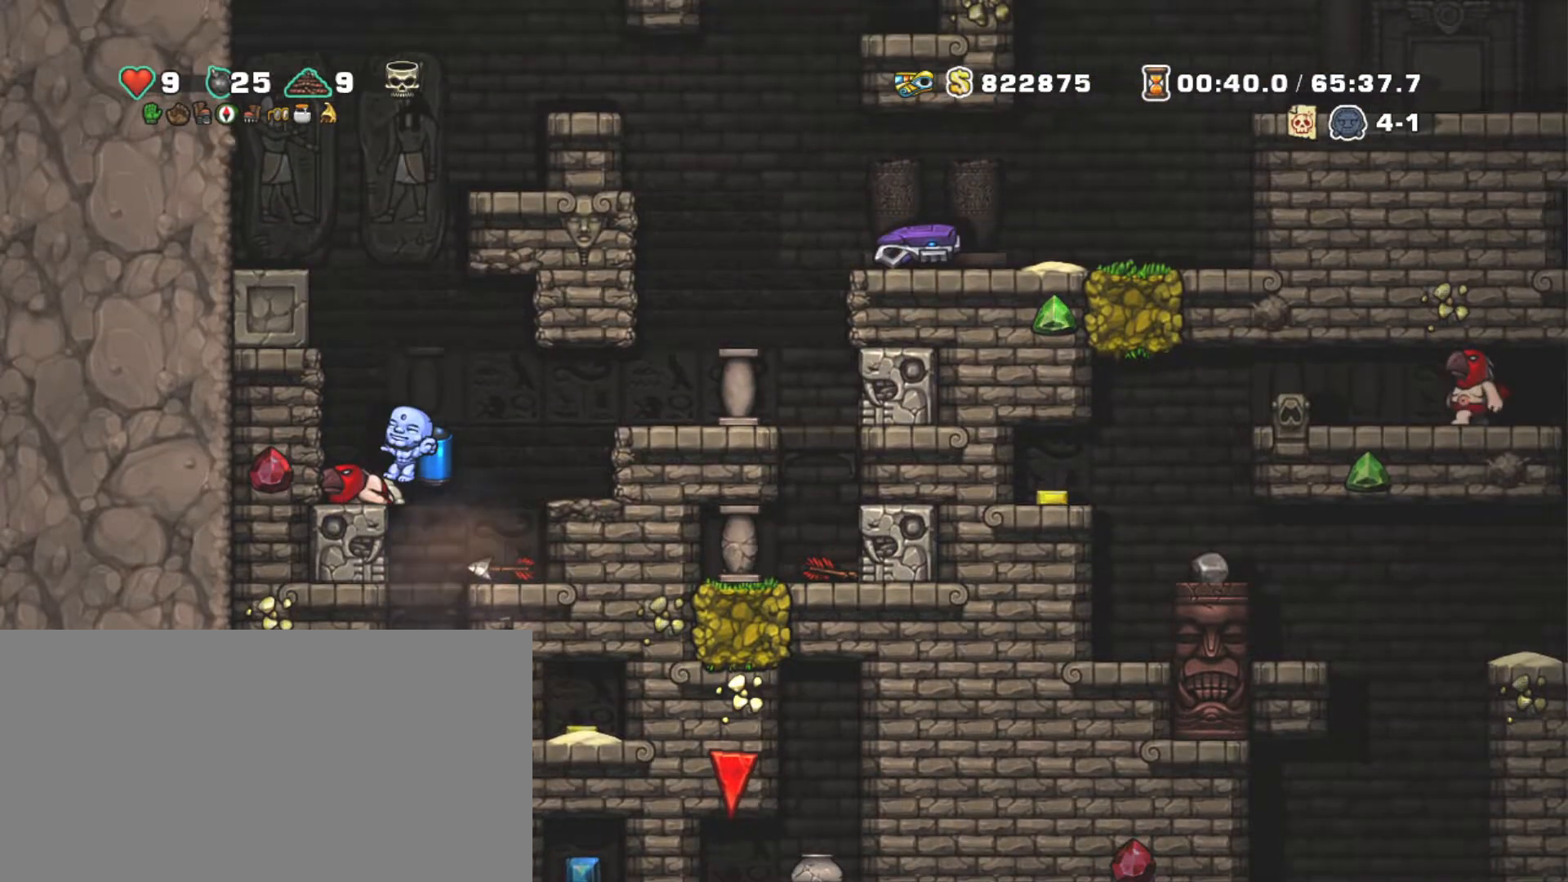
Gameplay with keyboard; each line is a JSON object with the keys held at the frame after it. "events" lists presses ("down") and releases ("up") of "a", "down", "escape", "left", "right", "s", "shift", "space", "tab", "up", "x" and "z" between this image and that frame as [ms after this image, input, new state], when the widget could be followed in between. No other keys are recorded. Mouse input is not recorded.
{"keys": ["right"], "events": [[84, "down", "down"], [267, "x", "down"], [367, "x", "up"], [417, "down", "up"], [417, "right", "down"]]}
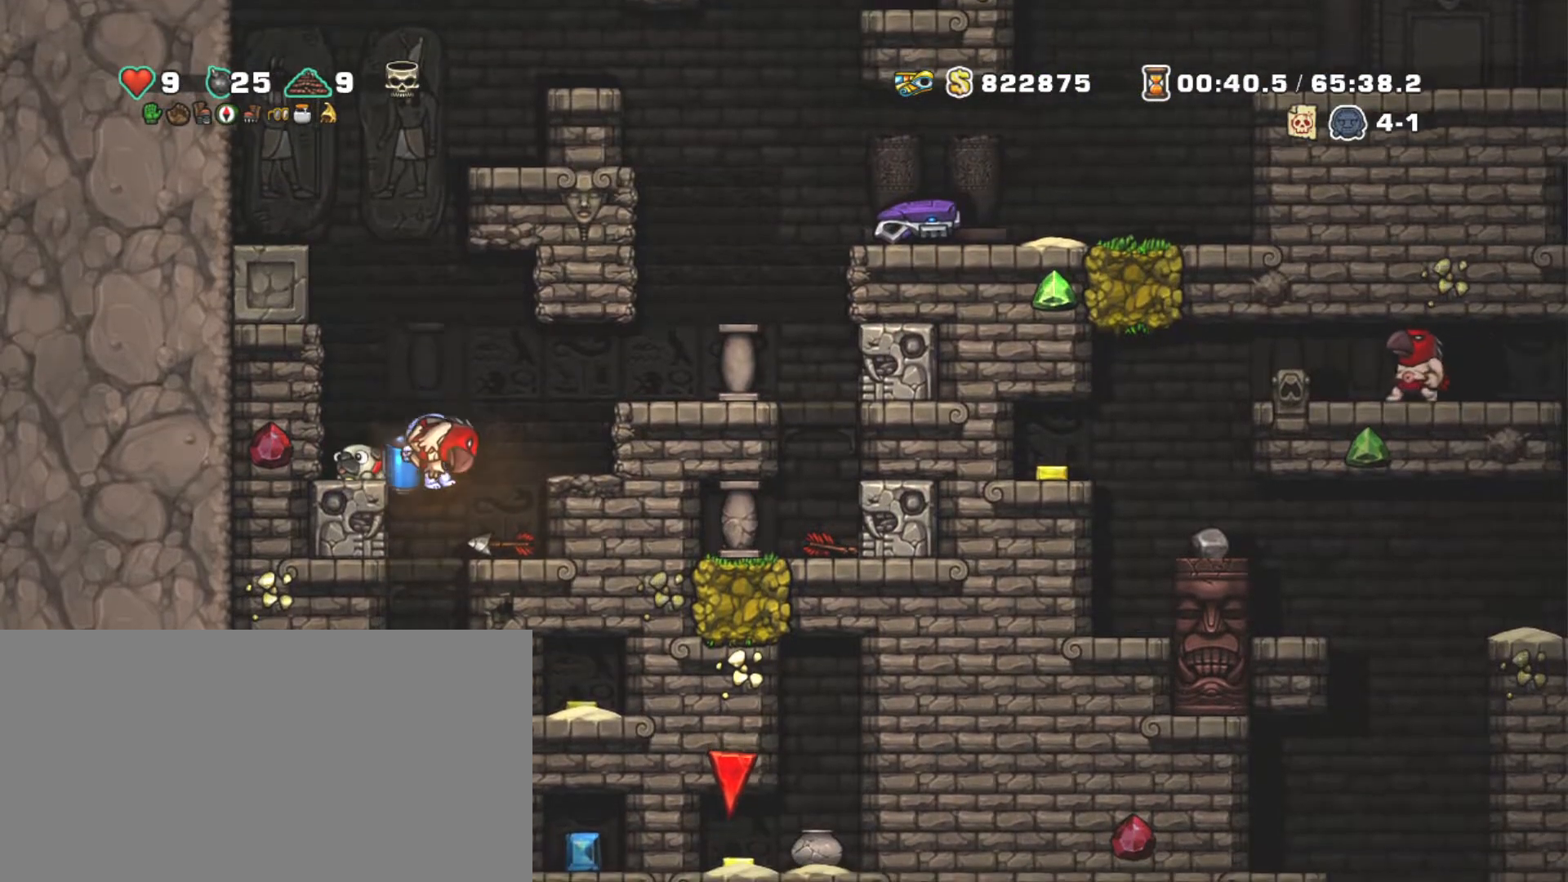
{"keys": ["left", "shift"], "events": [[200, "shift", "down"], [234, "down", "down"], [284, "x", "down"], [334, "right", "up"], [384, "down", "up"], [434, "left", "down"], [434, "x", "up"]]}
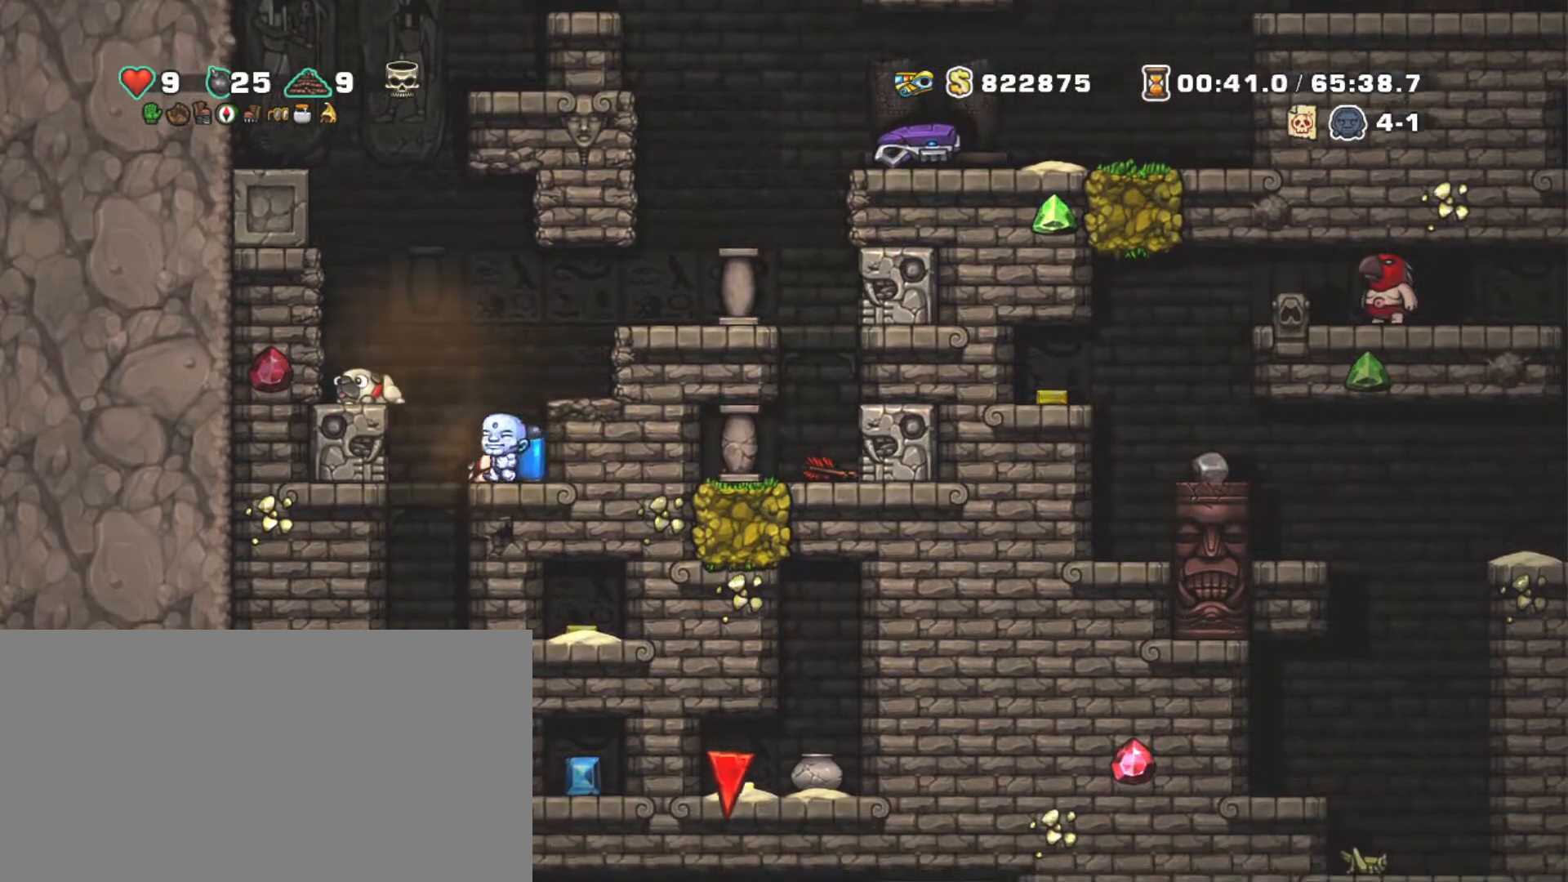
{"keys": [], "events": [[67, "shift", "up"], [217, "left", "up"], [217, "z", "down"], [300, "left", "down"], [350, "z", "up"], [500, "left", "up"]]}
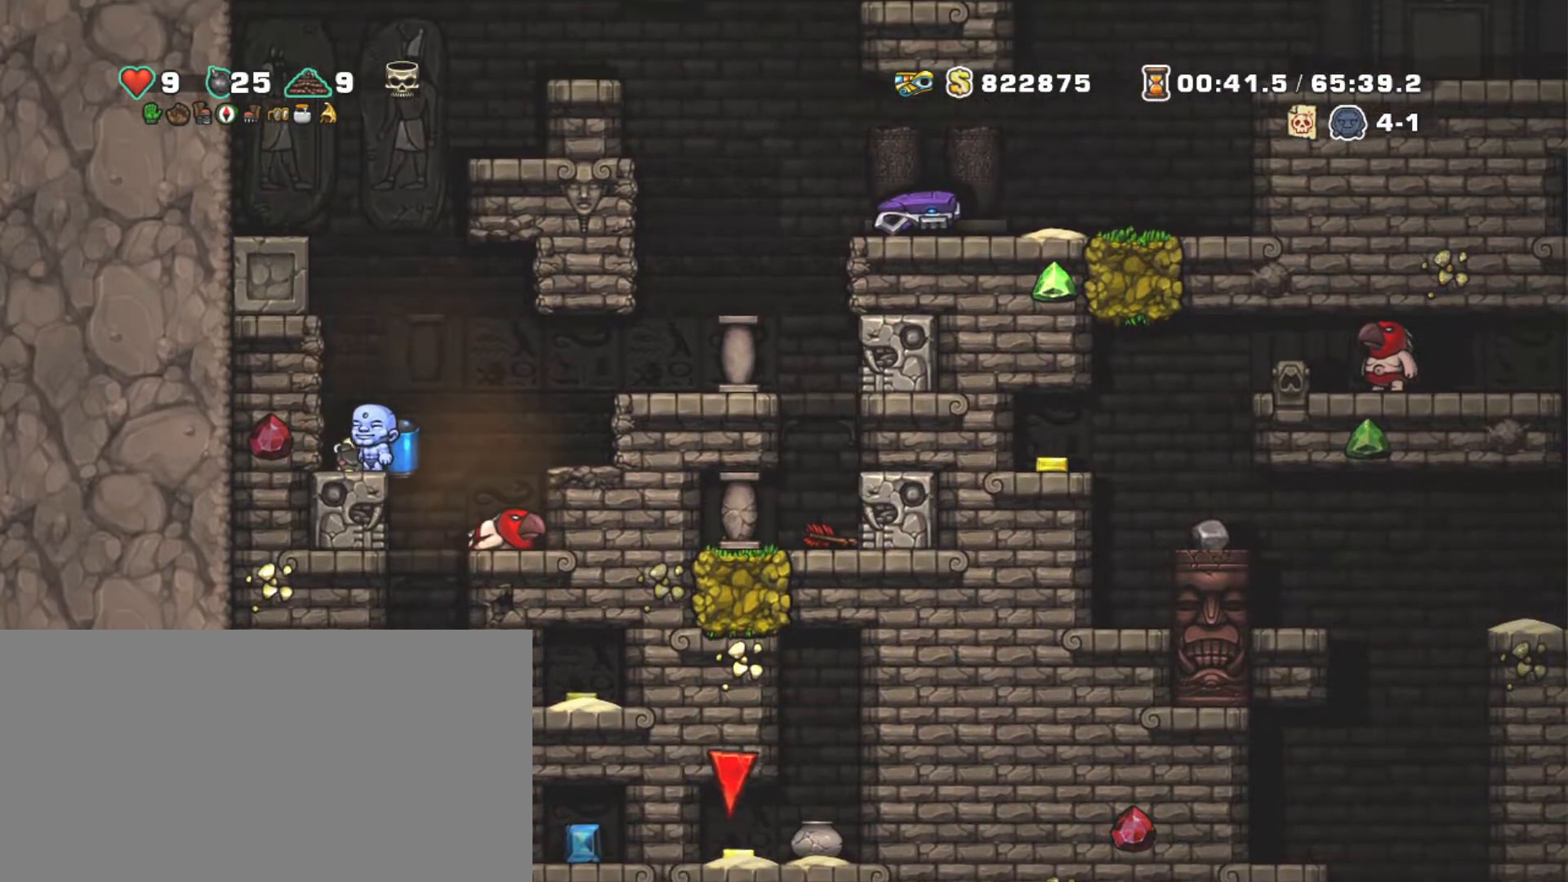
{"keys": ["right"], "events": [[84, "down", "down"], [184, "x", "down"], [234, "right", "down"], [284, "down", "up"], [284, "x", "up"]]}
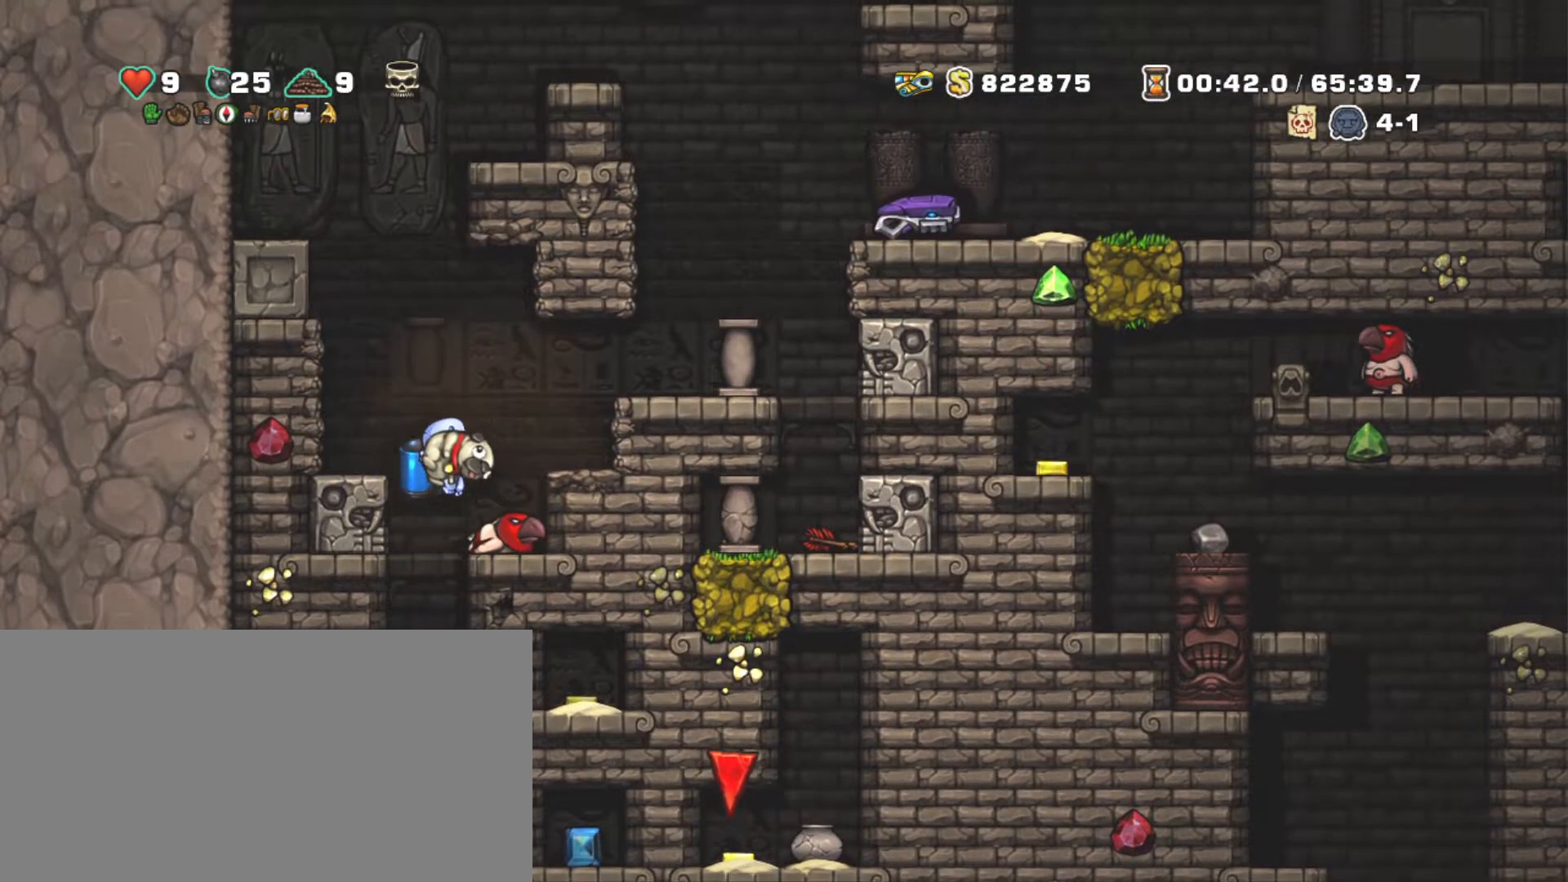
{"keys": ["right", "shift", "z"], "events": [[50, "right", "up"], [100, "right", "down"], [100, "shift", "down"], [250, "down", "down"], [250, "x", "down"], [350, "z", "down"], [400, "down", "up"], [400, "x", "up"]]}
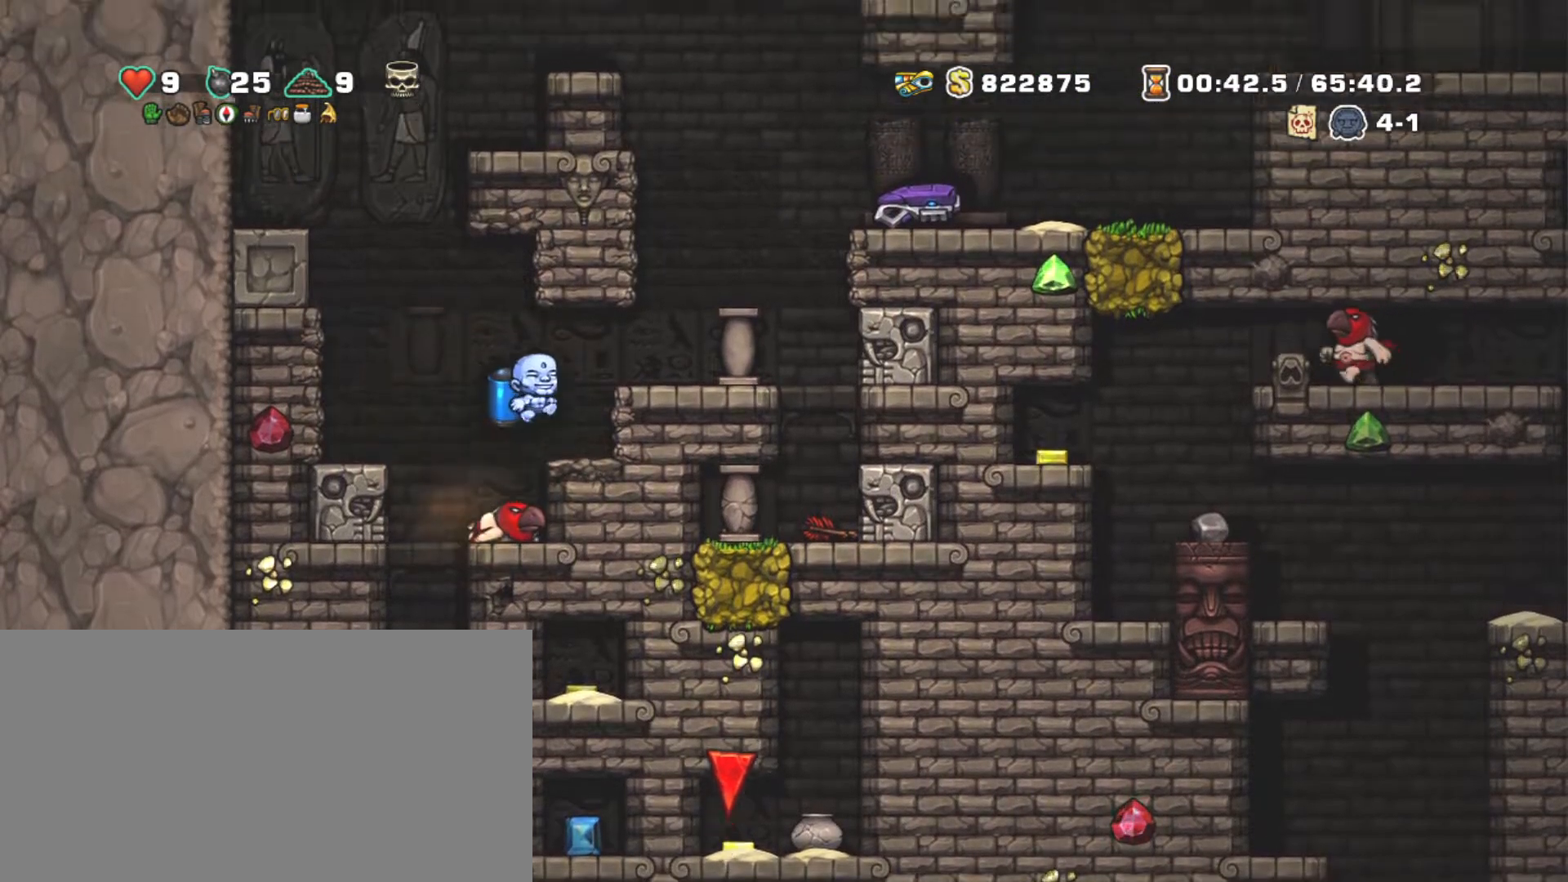
{"keys": [], "events": [[67, "z", "up"], [300, "right", "up"], [350, "shift", "up"]]}
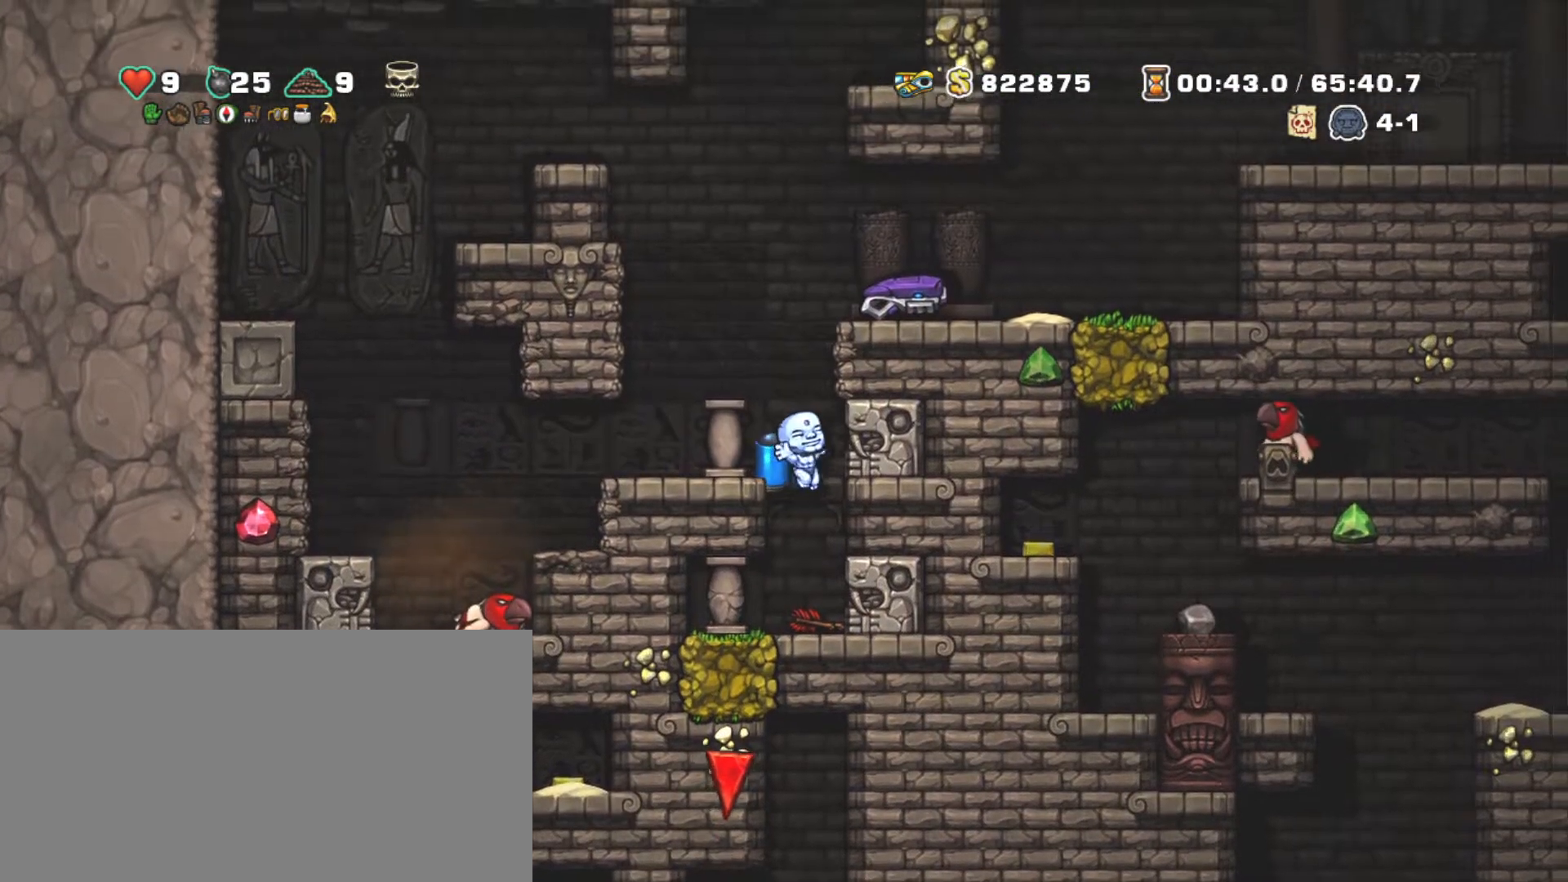
{"keys": ["down", "shift", "x"], "events": [[50, "right", "down"], [84, "right", "up"], [267, "shift", "down"], [317, "down", "down"], [467, "x", "down"]]}
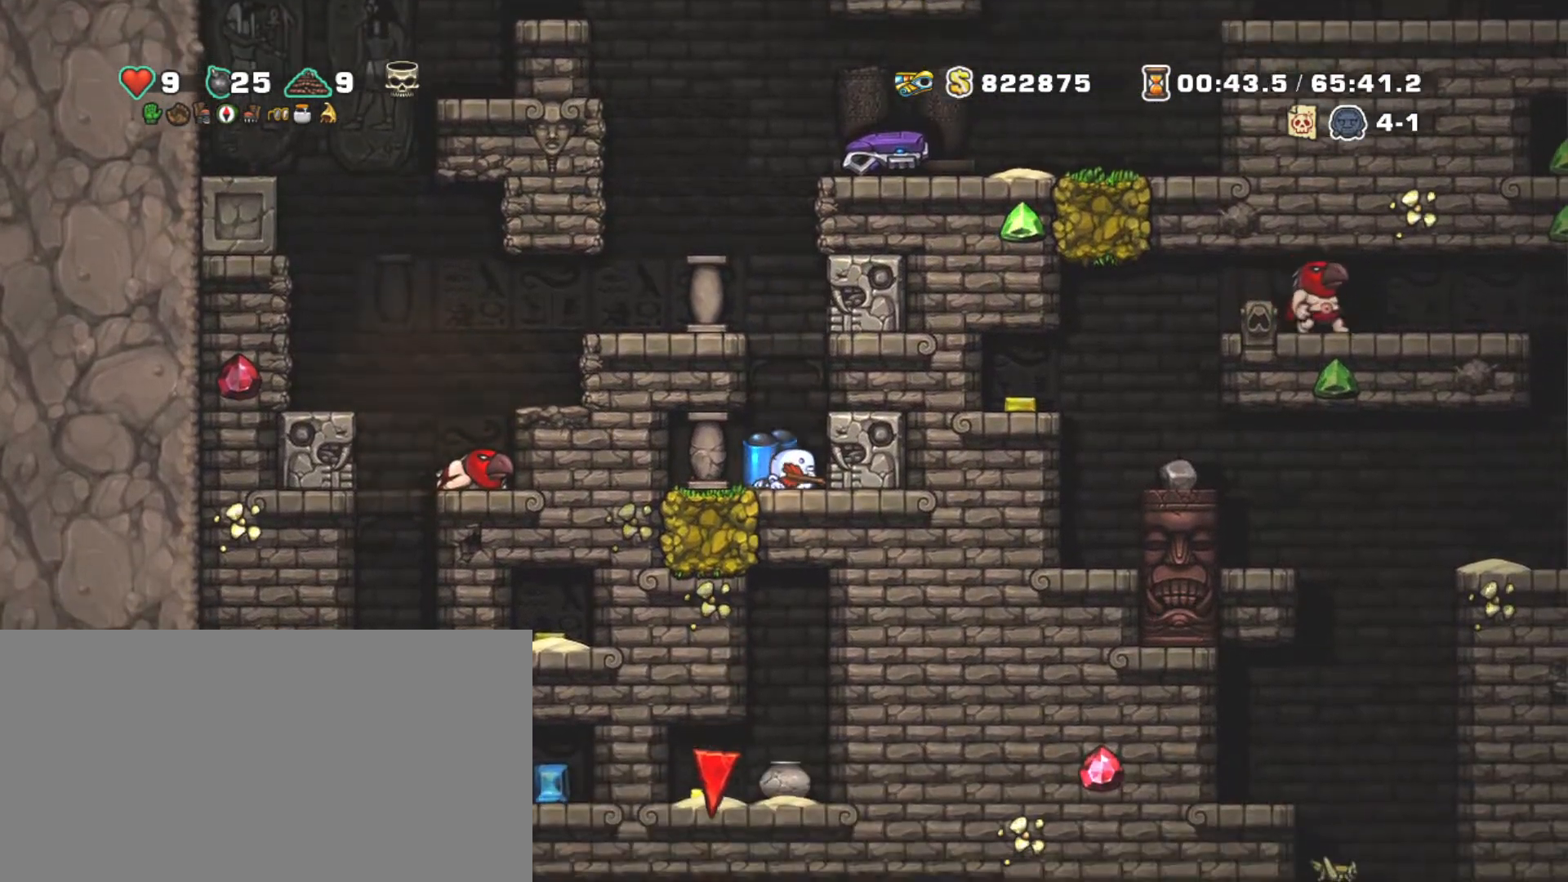
{"keys": ["left", "shift"], "events": [[17, "z", "down"], [117, "down", "up"], [117, "x", "up"], [150, "left", "down"], [284, "z", "up"]]}
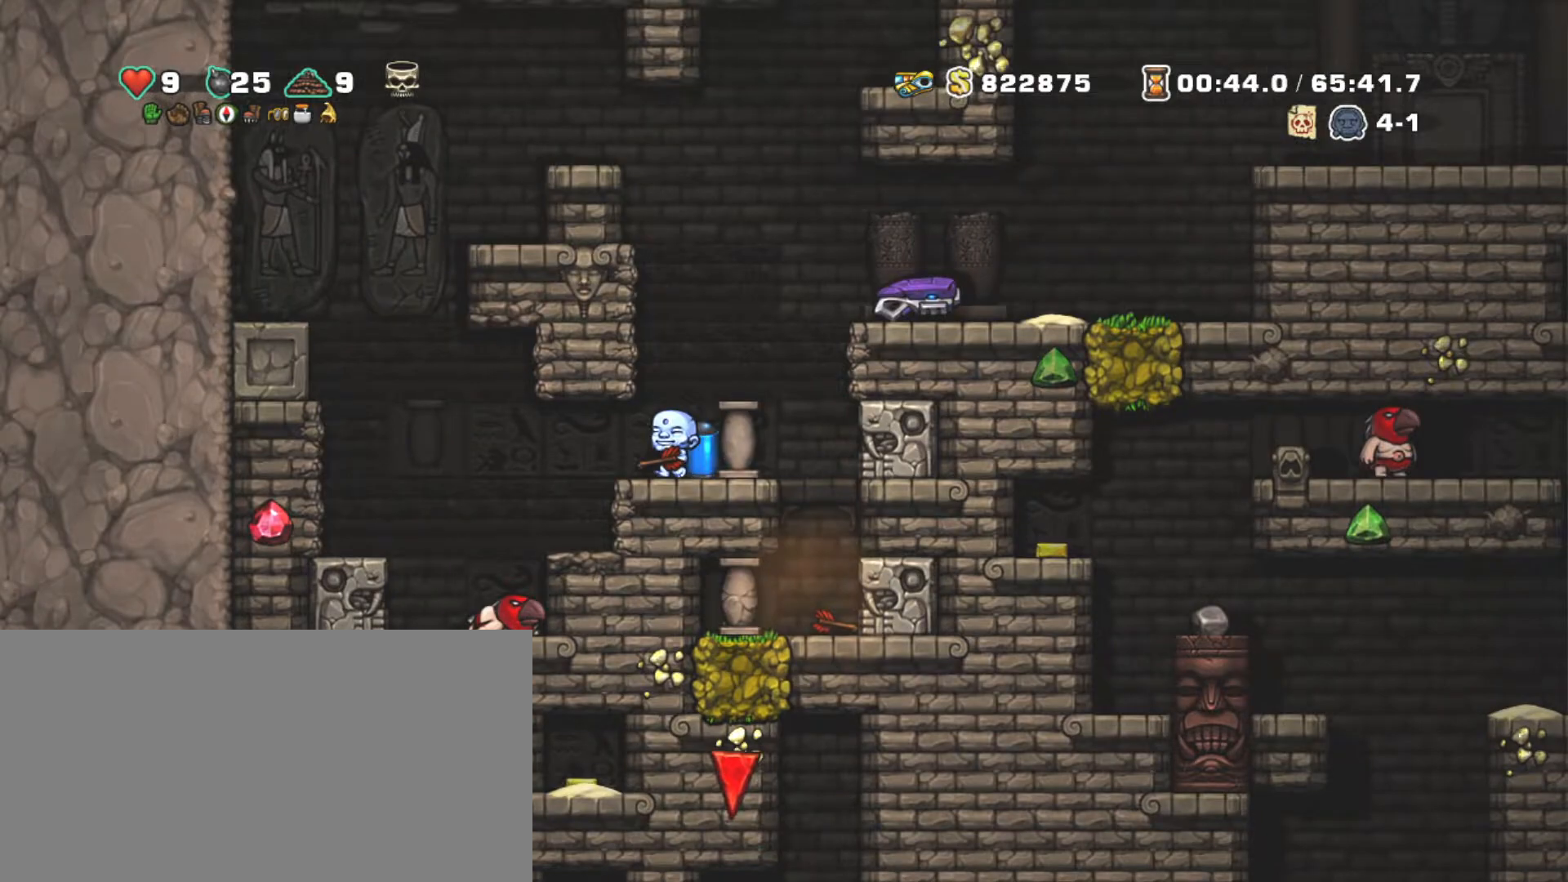
{"keys": ["down", "right", "shift"], "events": [[217, "left", "up"], [350, "right", "down"], [450, "down", "down"]]}
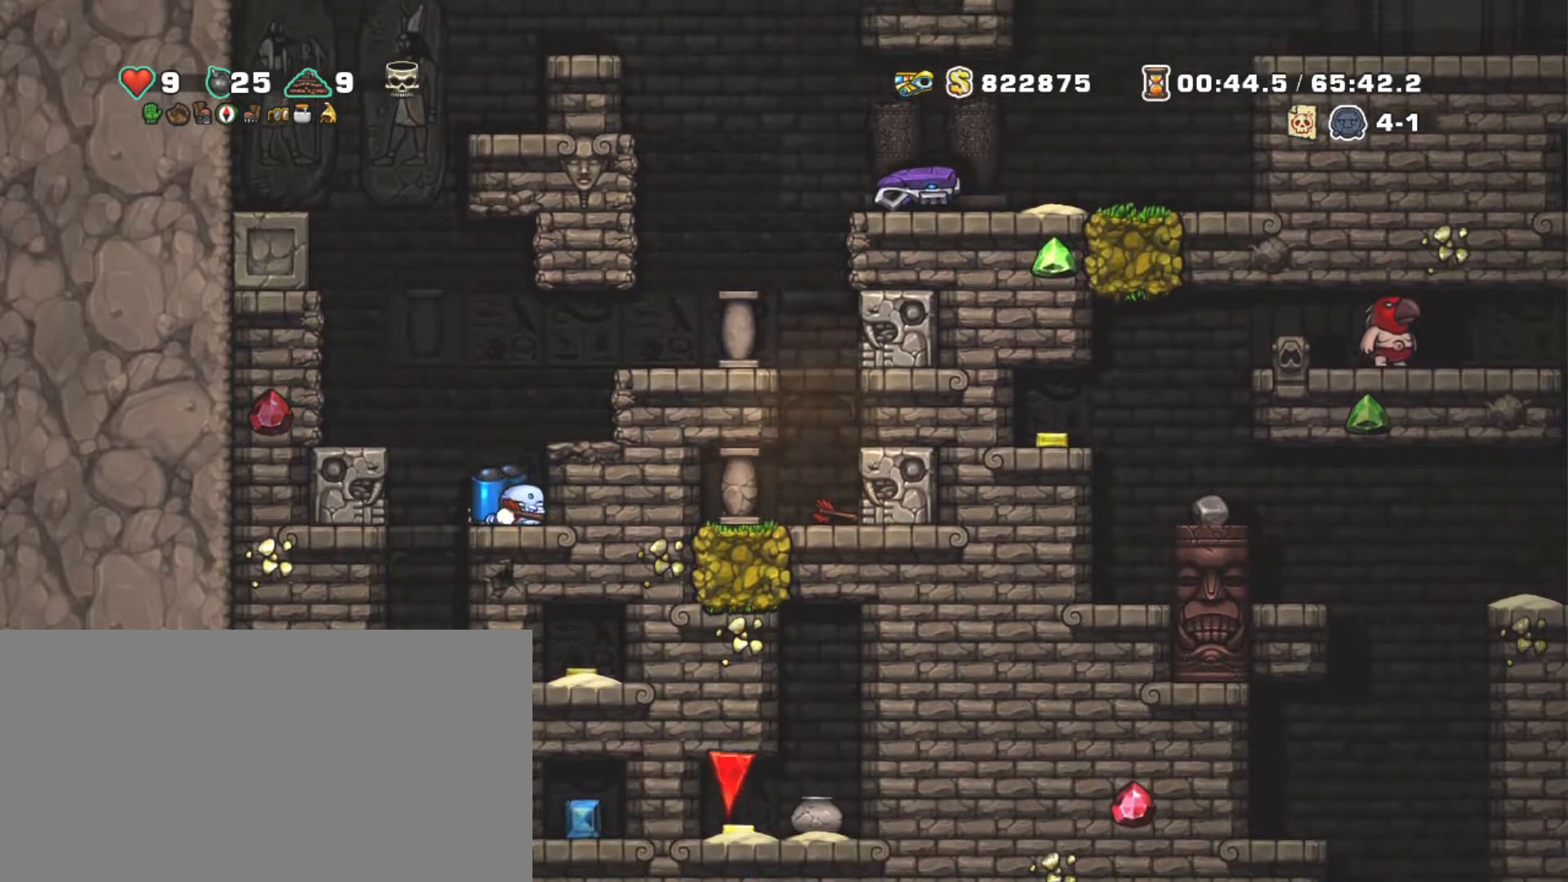
{"keys": ["right", "shift"], "events": [[34, "x", "down"], [84, "z", "down"], [134, "down", "up"], [134, "x", "up"], [500, "z", "up"]]}
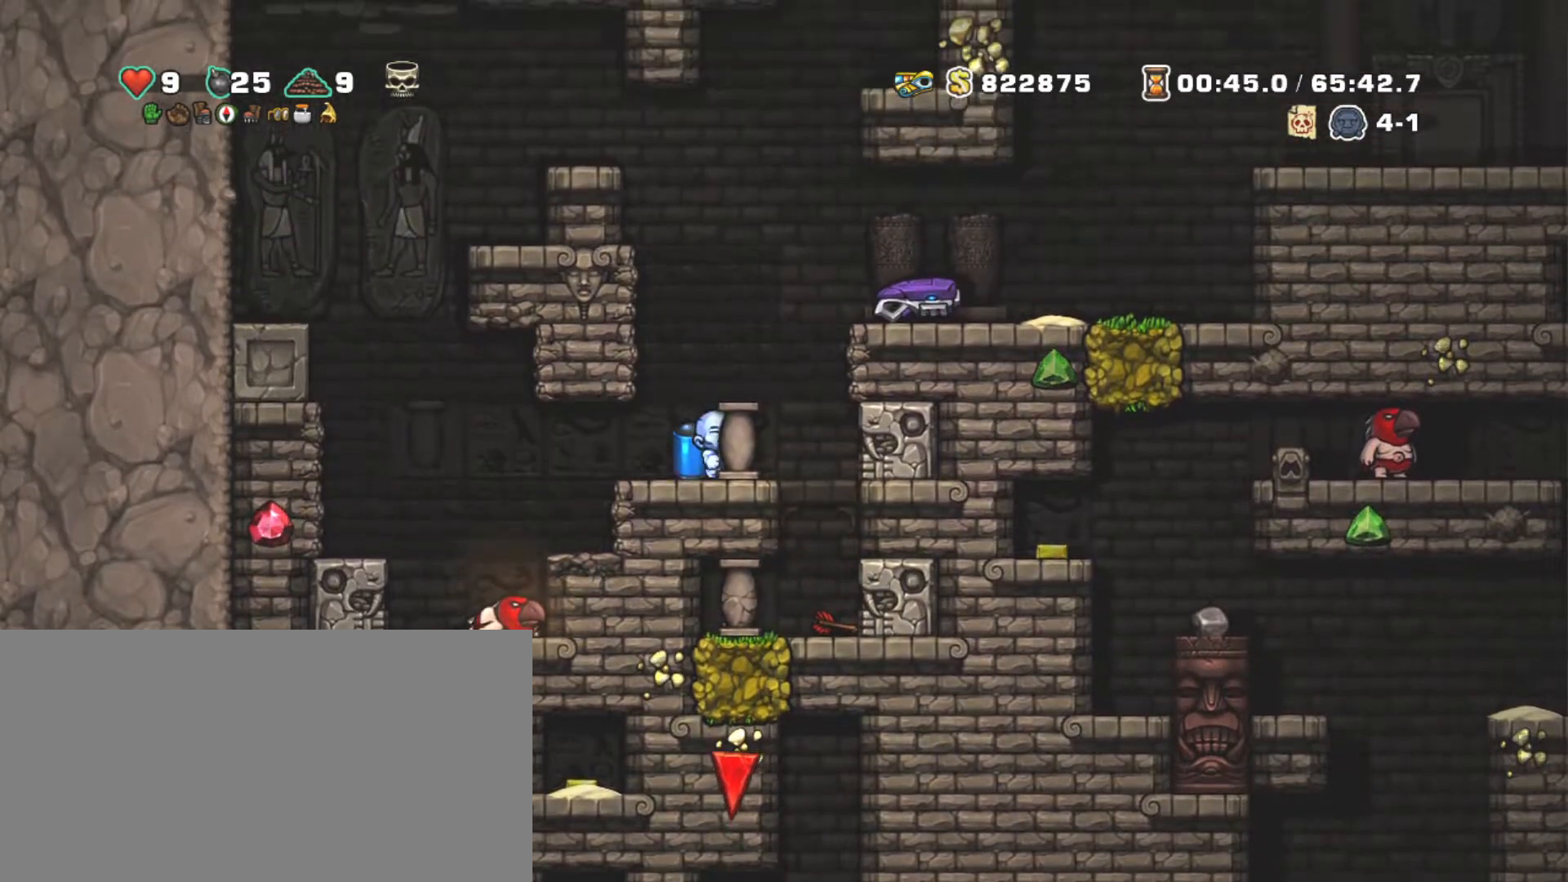
{"keys": ["right"], "events": [[50, "right", "up"], [100, "shift", "up"], [484, "right", "down"]]}
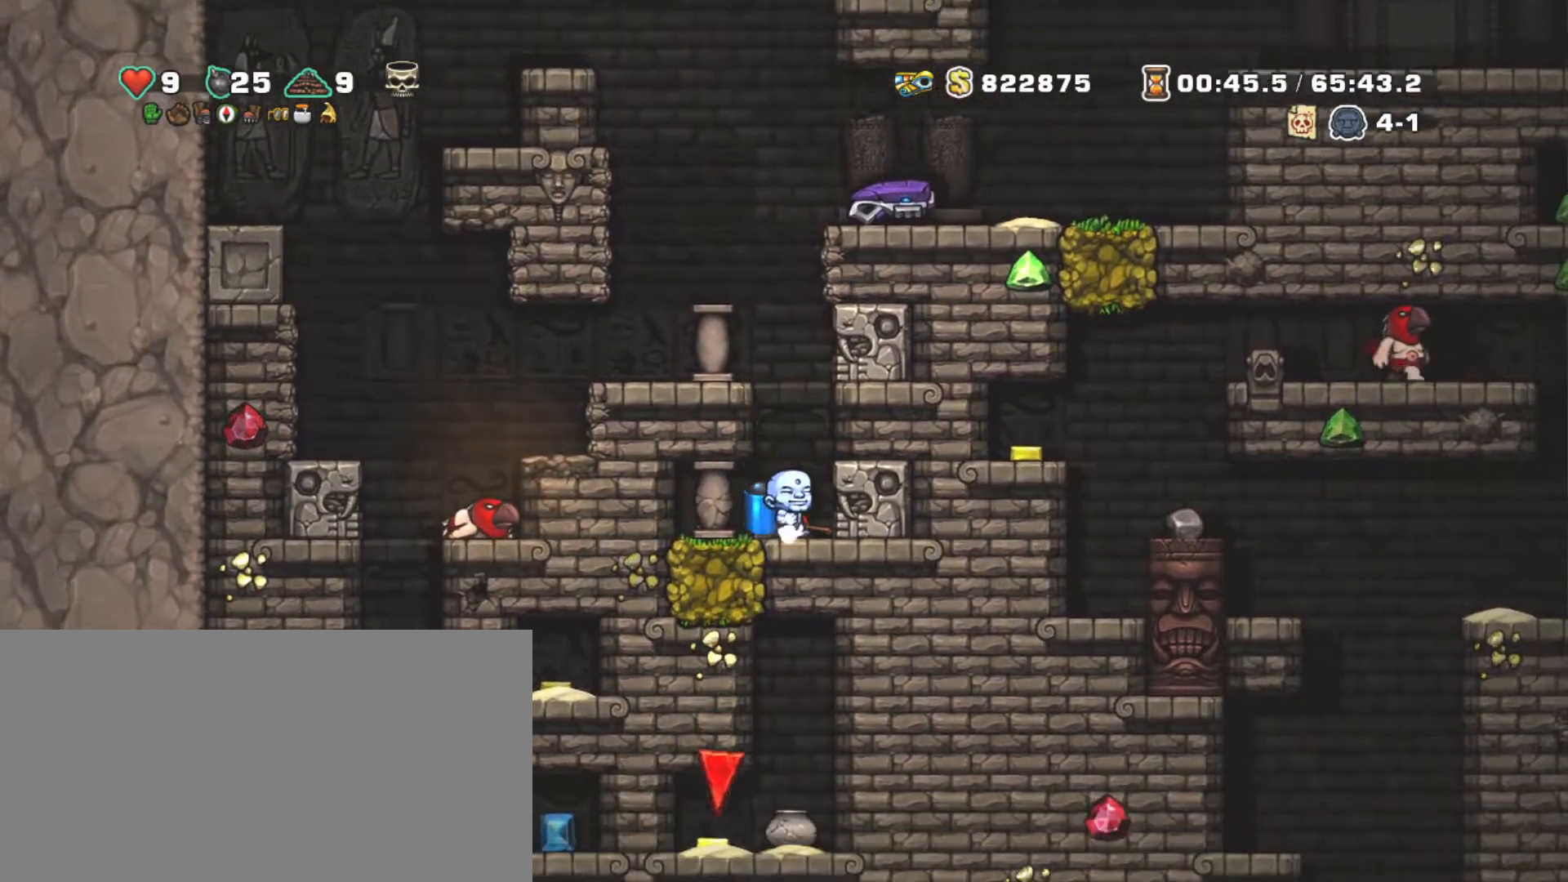
{"keys": ["left", "shift"], "events": [[34, "down", "down"], [34, "shift", "down"], [117, "x", "down"], [167, "right", "up"], [167, "z", "down"], [217, "down", "up"], [217, "x", "up"], [317, "left", "down"], [350, "z", "up"]]}
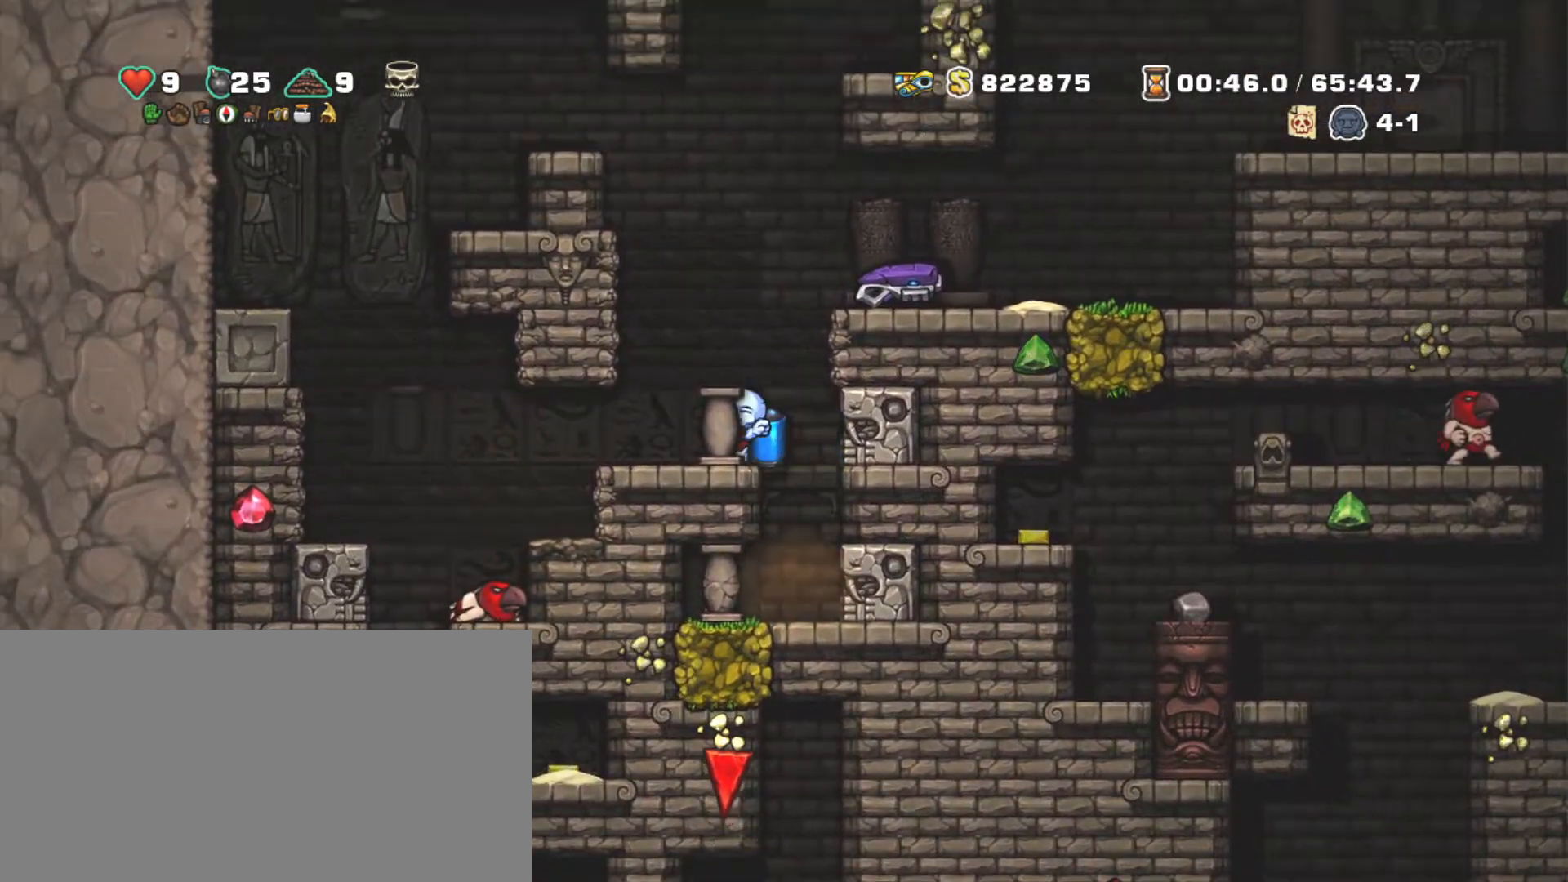
{"keys": ["shift"], "events": [[334, "left", "up"]]}
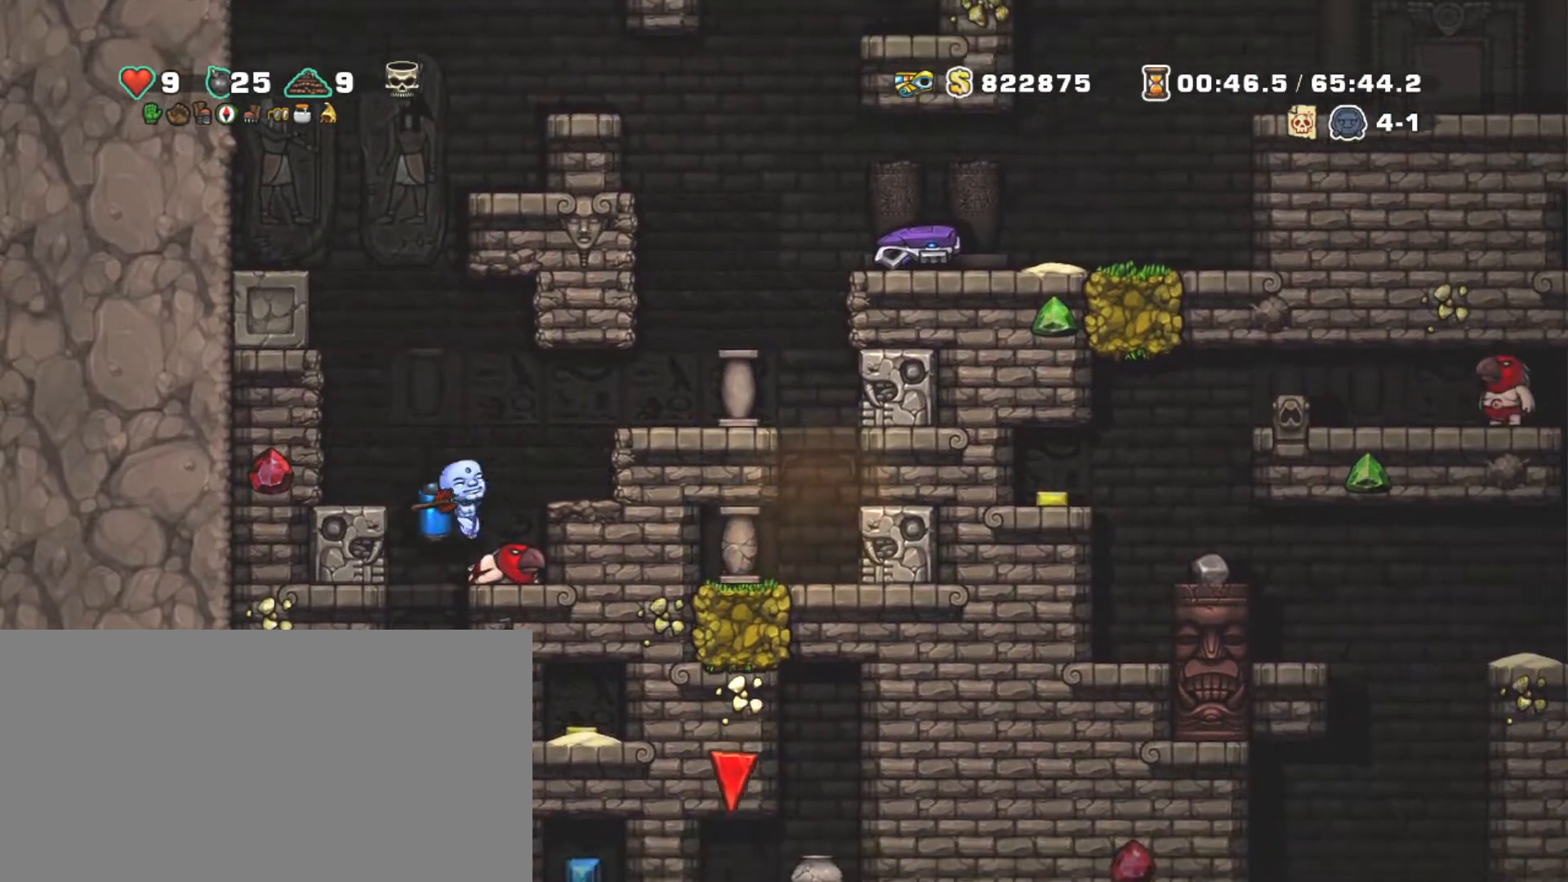
{"keys": ["right", "shift", "z"], "events": [[17, "right", "down"], [100, "down", "down"], [200, "x", "down"], [250, "z", "down"], [300, "down", "up"], [300, "x", "up"], [334, "z", "up"], [384, "z", "down"]]}
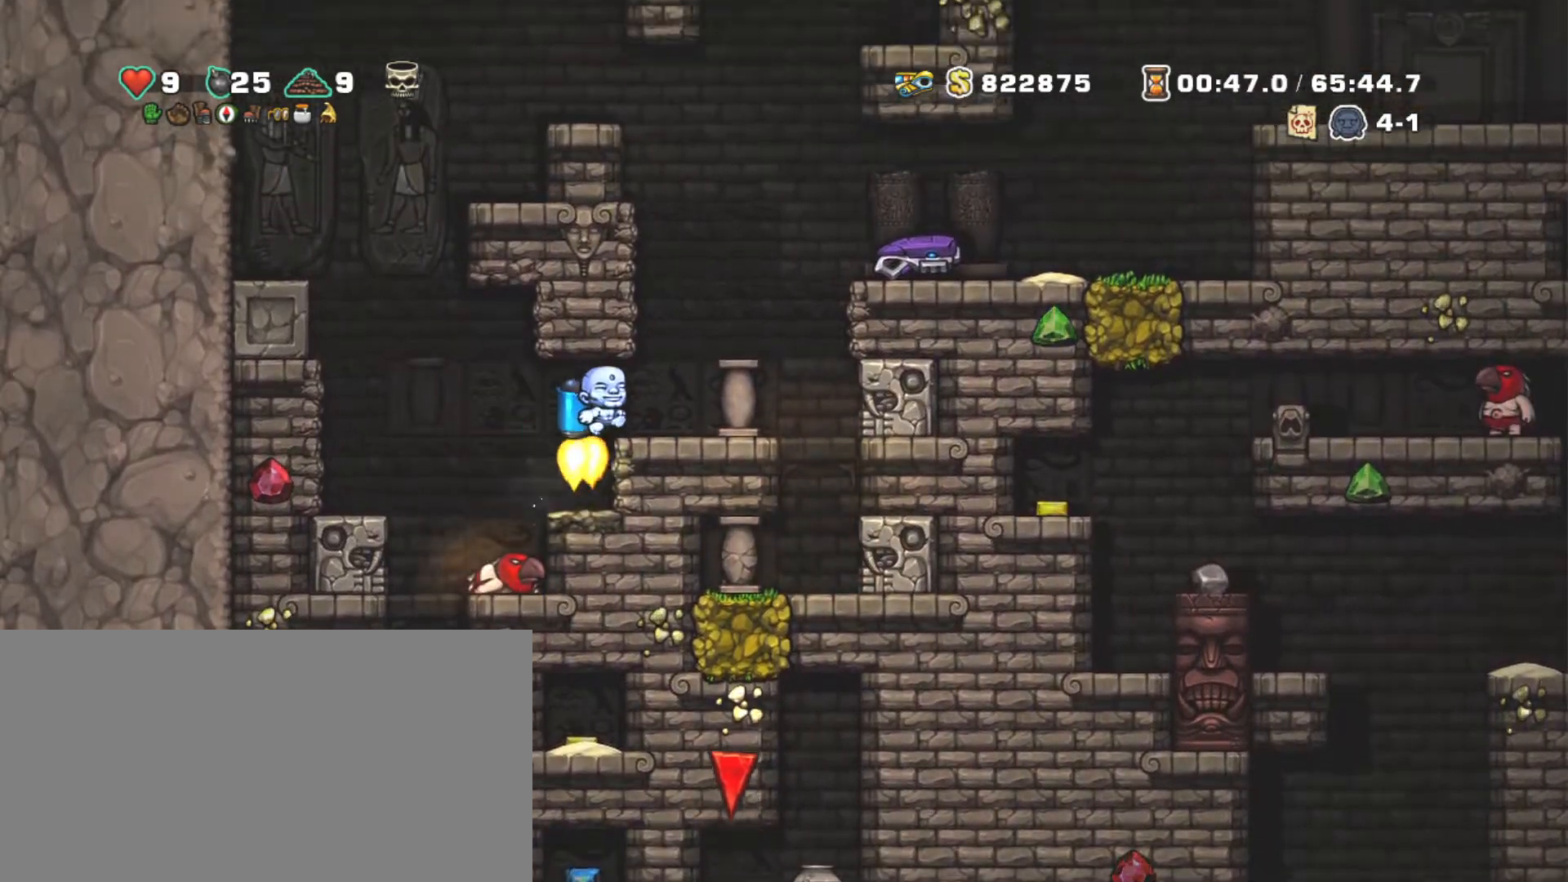
{"keys": ["right", "shift"], "events": [[250, "right", "up"], [400, "right", "down"], [400, "z", "up"]]}
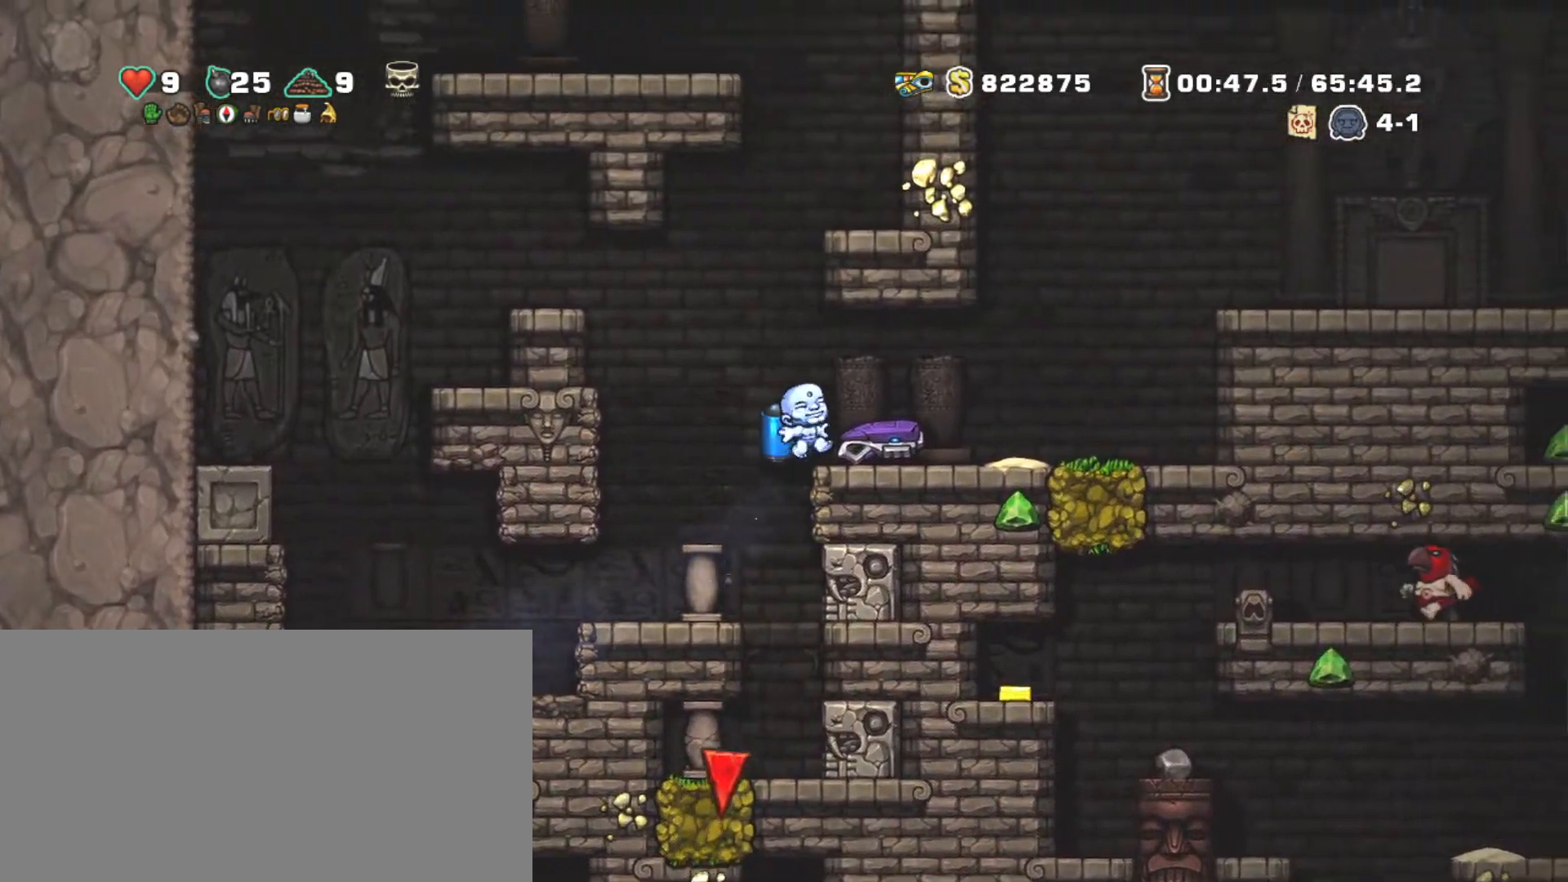
{"keys": ["right", "shift", "z"], "events": [[50, "right", "up"], [134, "down", "down"], [184, "x", "down"], [234, "right", "down"], [334, "down", "up"], [334, "x", "up"], [467, "z", "down"]]}
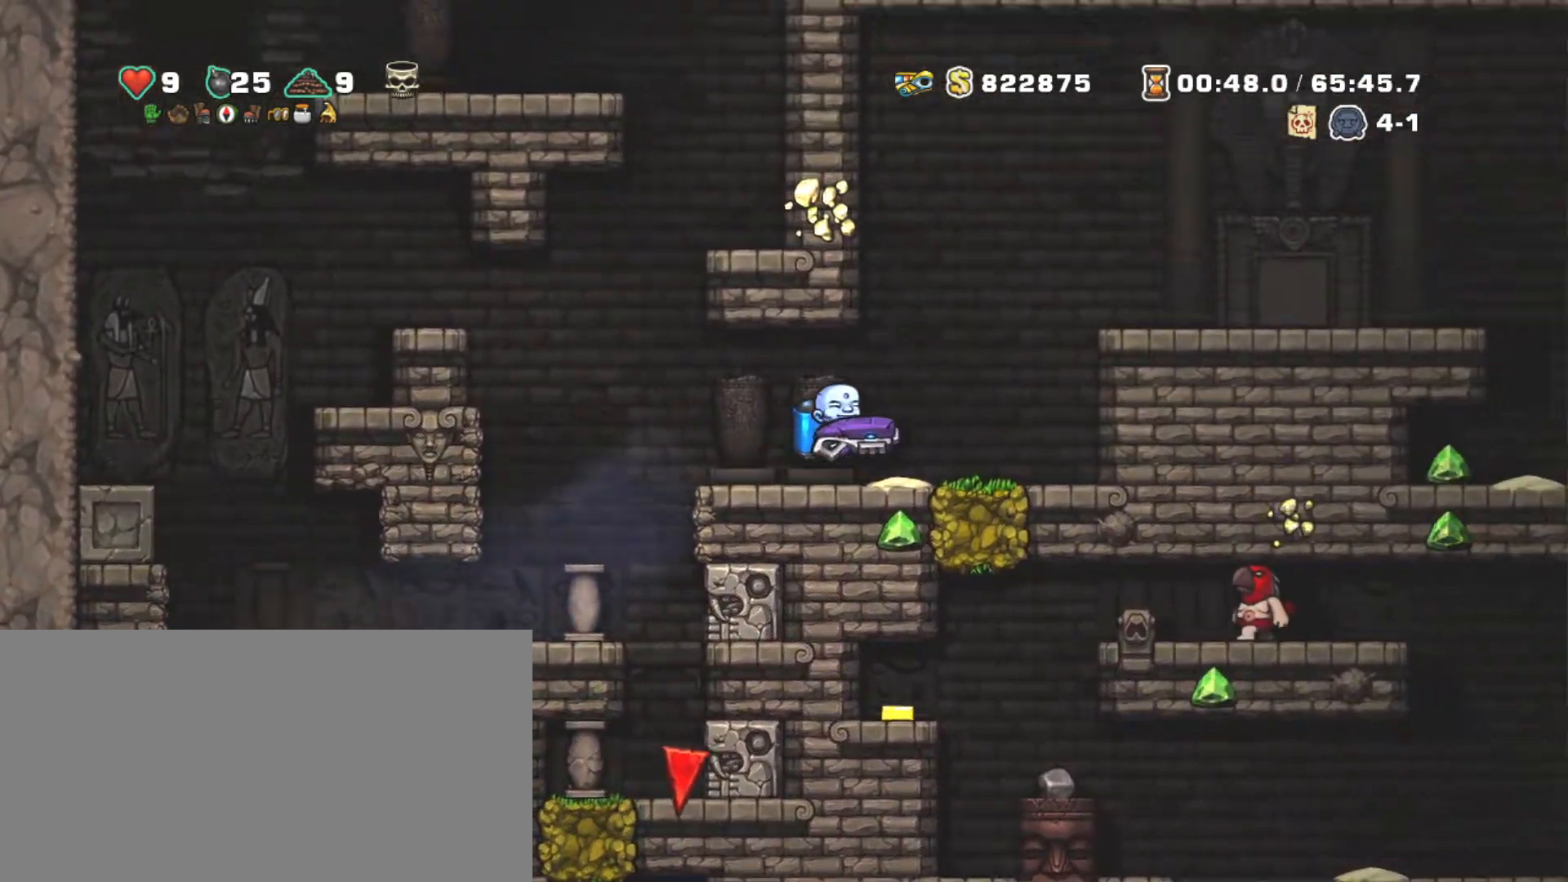
{"keys": ["right", "shift"], "events": [[50, "z", "up"], [150, "z", "down"], [384, "z", "up"]]}
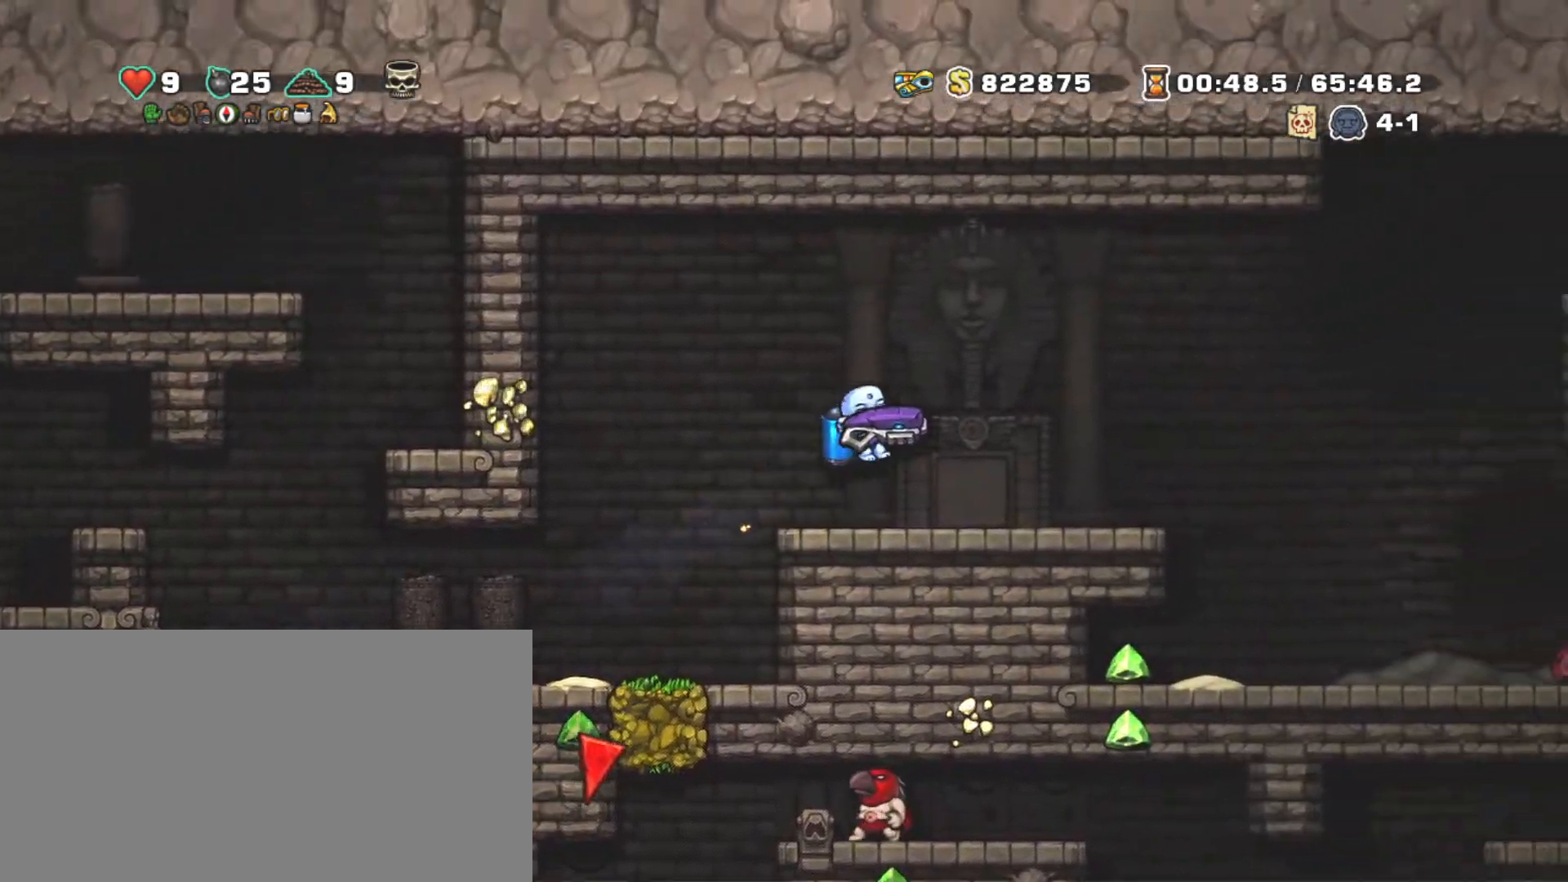
{"keys": ["right", "shift"], "events": []}
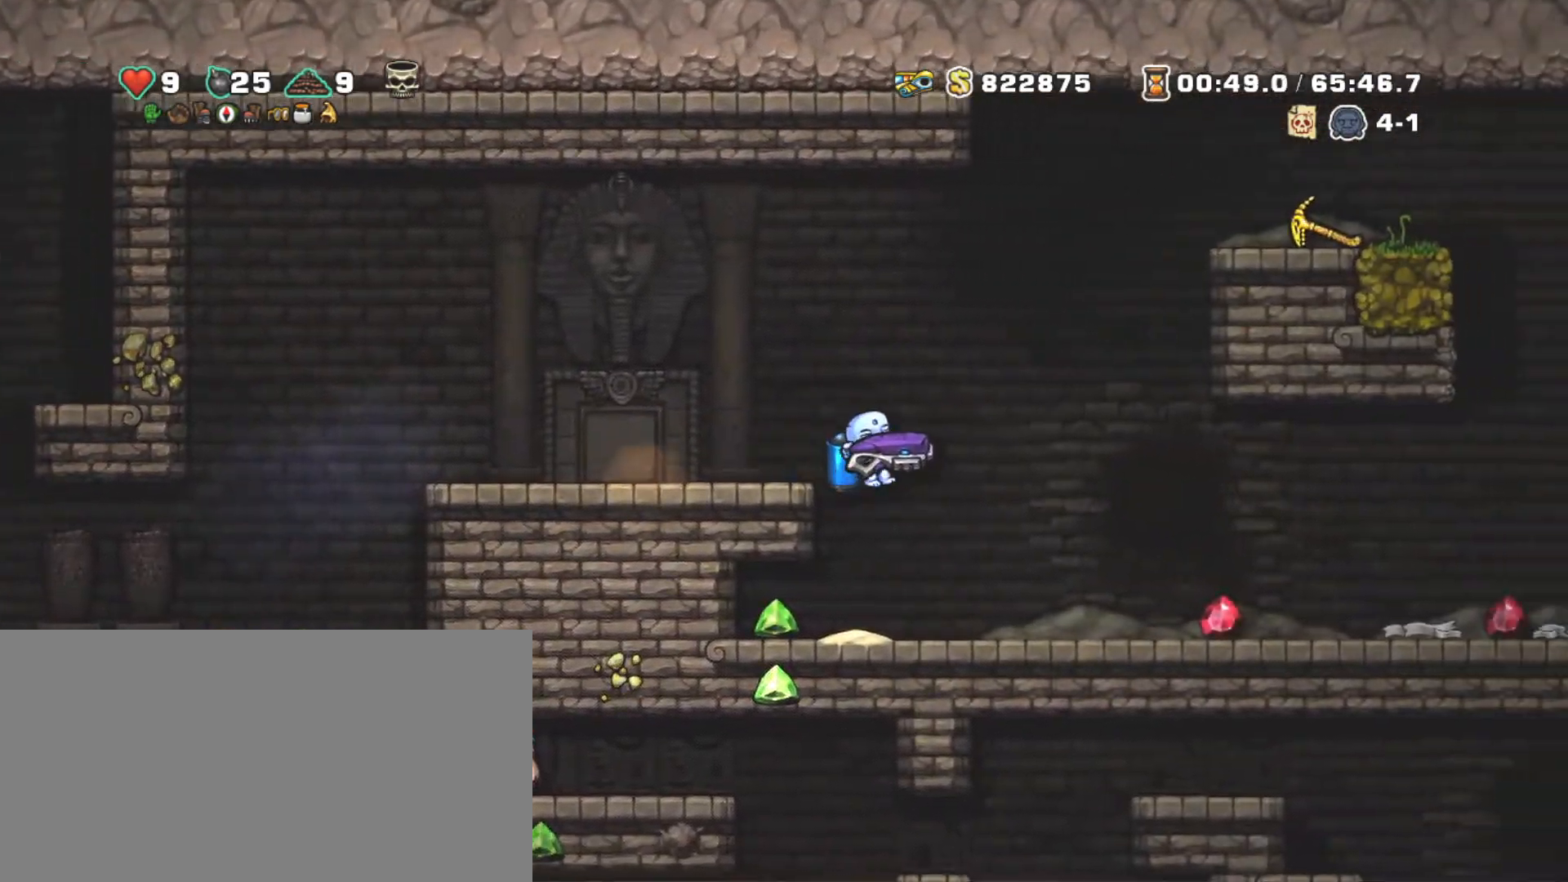
{"keys": ["right", "shift"], "events": [[184, "z", "down"], [267, "z", "up"]]}
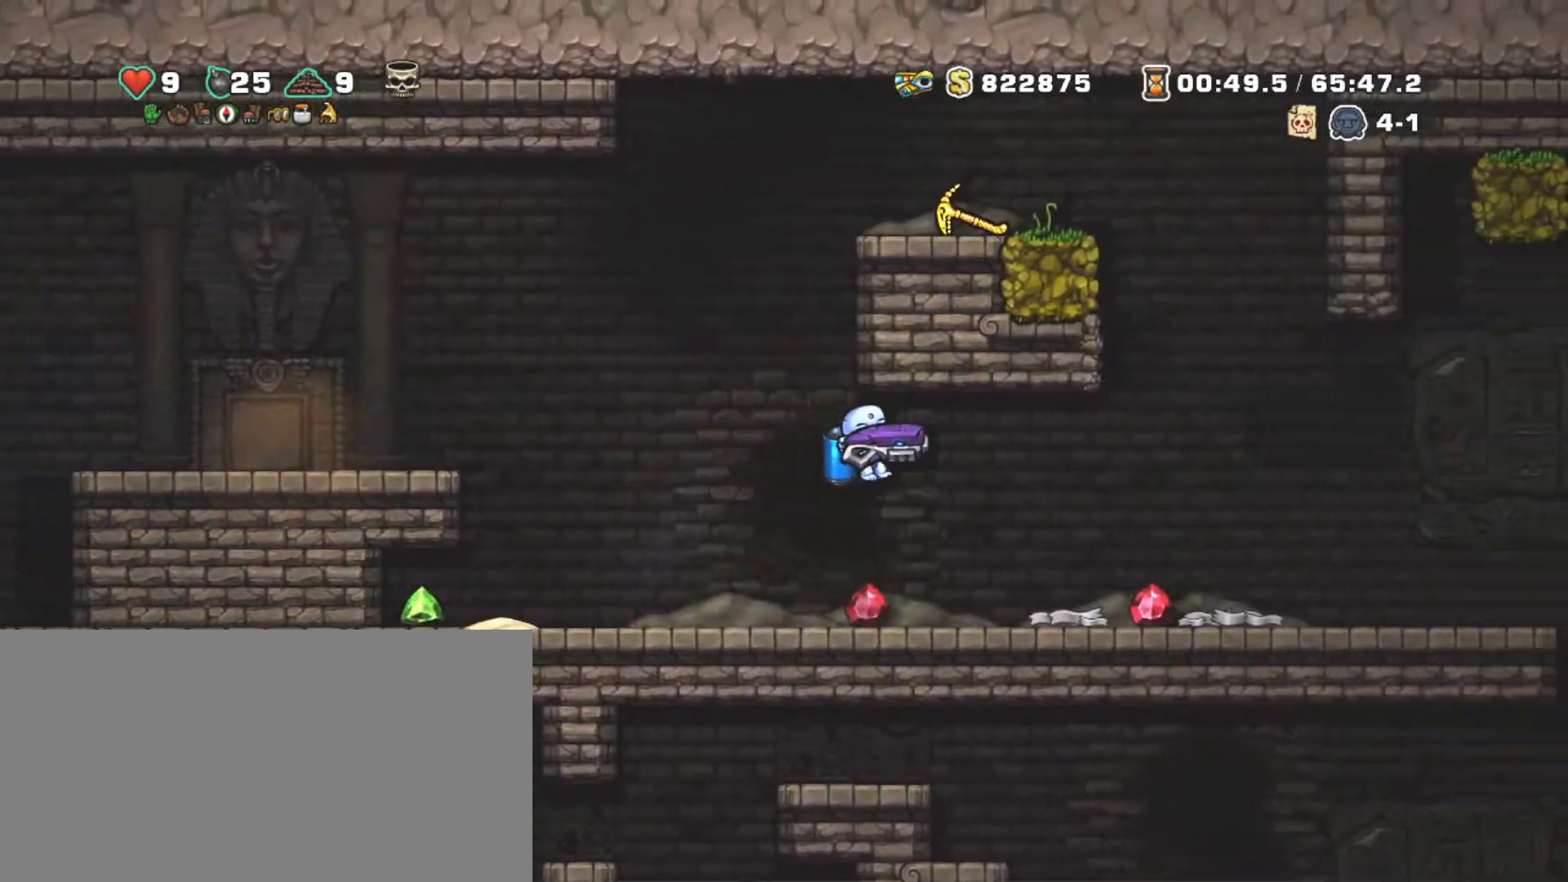
{"keys": ["right", "shift"], "events": [[100, "z", "down"], [150, "z", "up"]]}
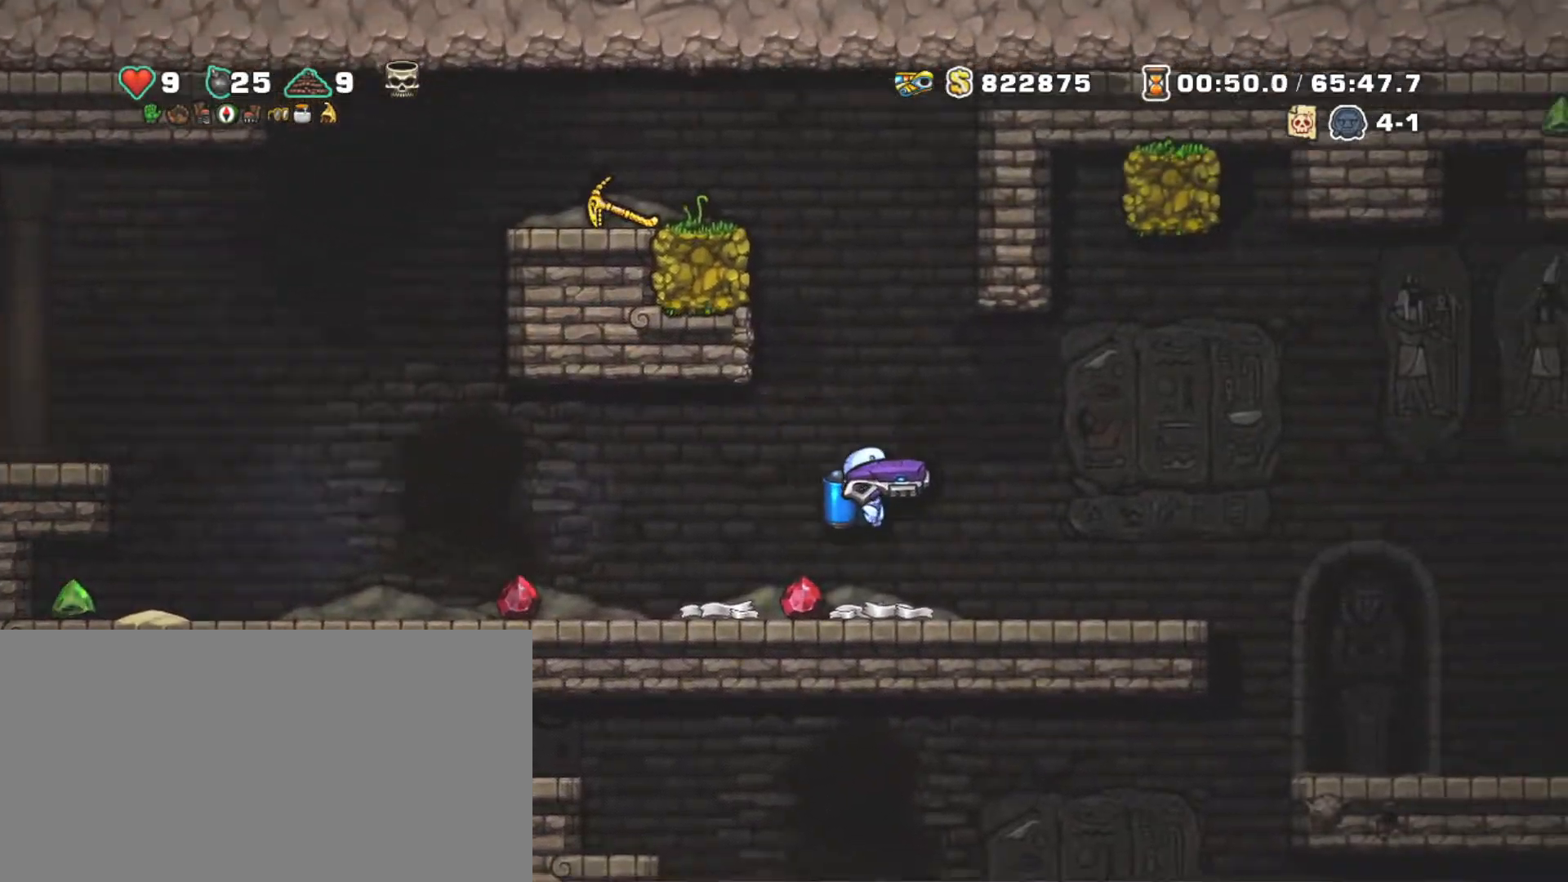
{"keys": ["right", "shift"], "events": []}
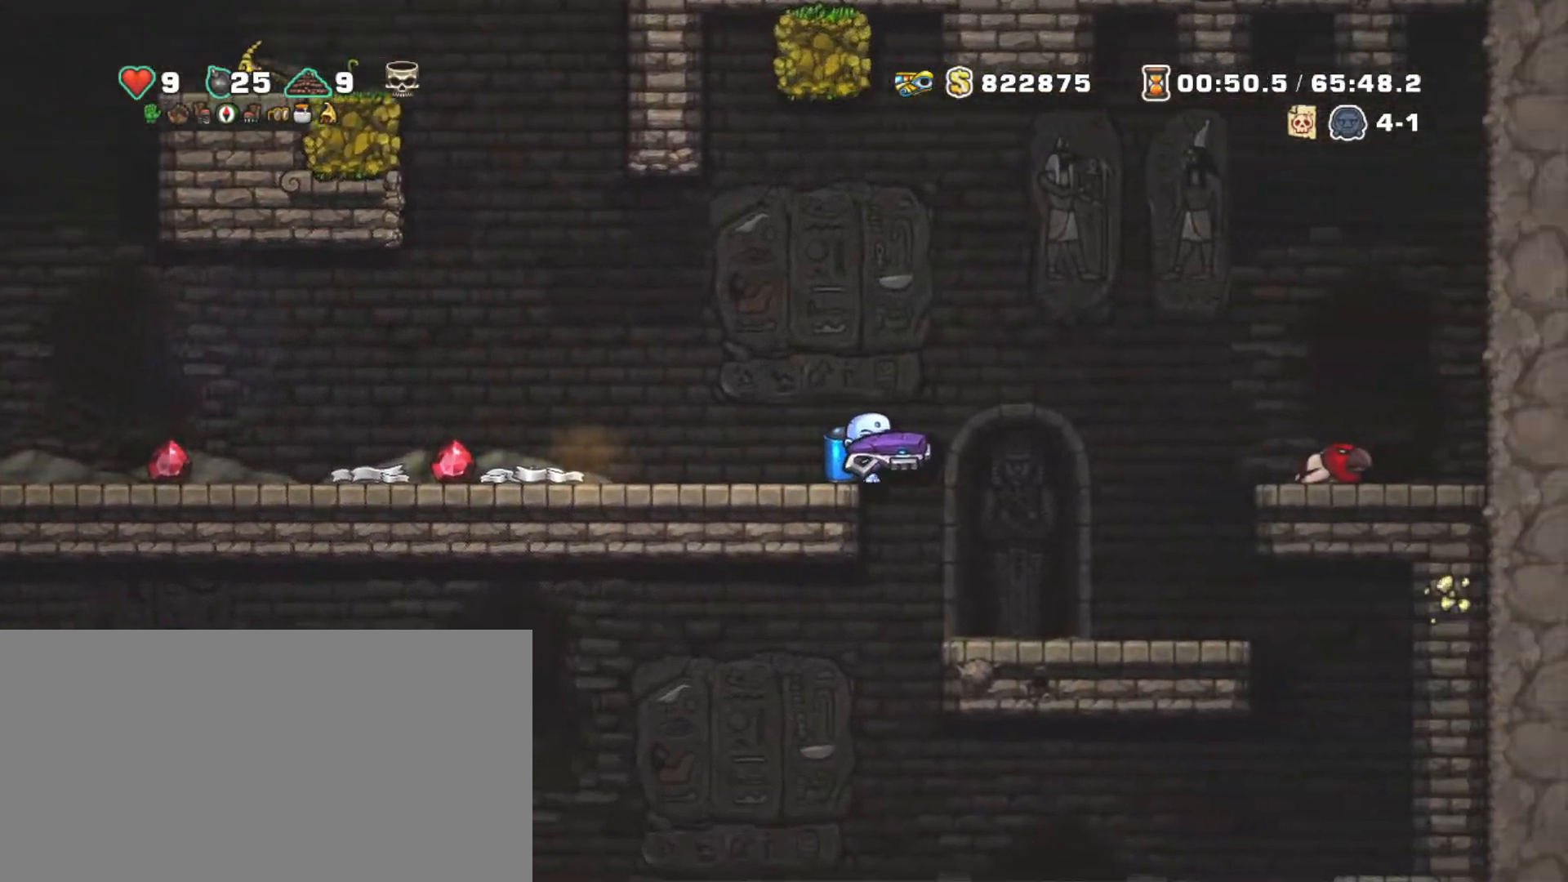
{"keys": ["shift"], "events": [[134, "right", "up"], [234, "left", "down"], [467, "left", "up"]]}
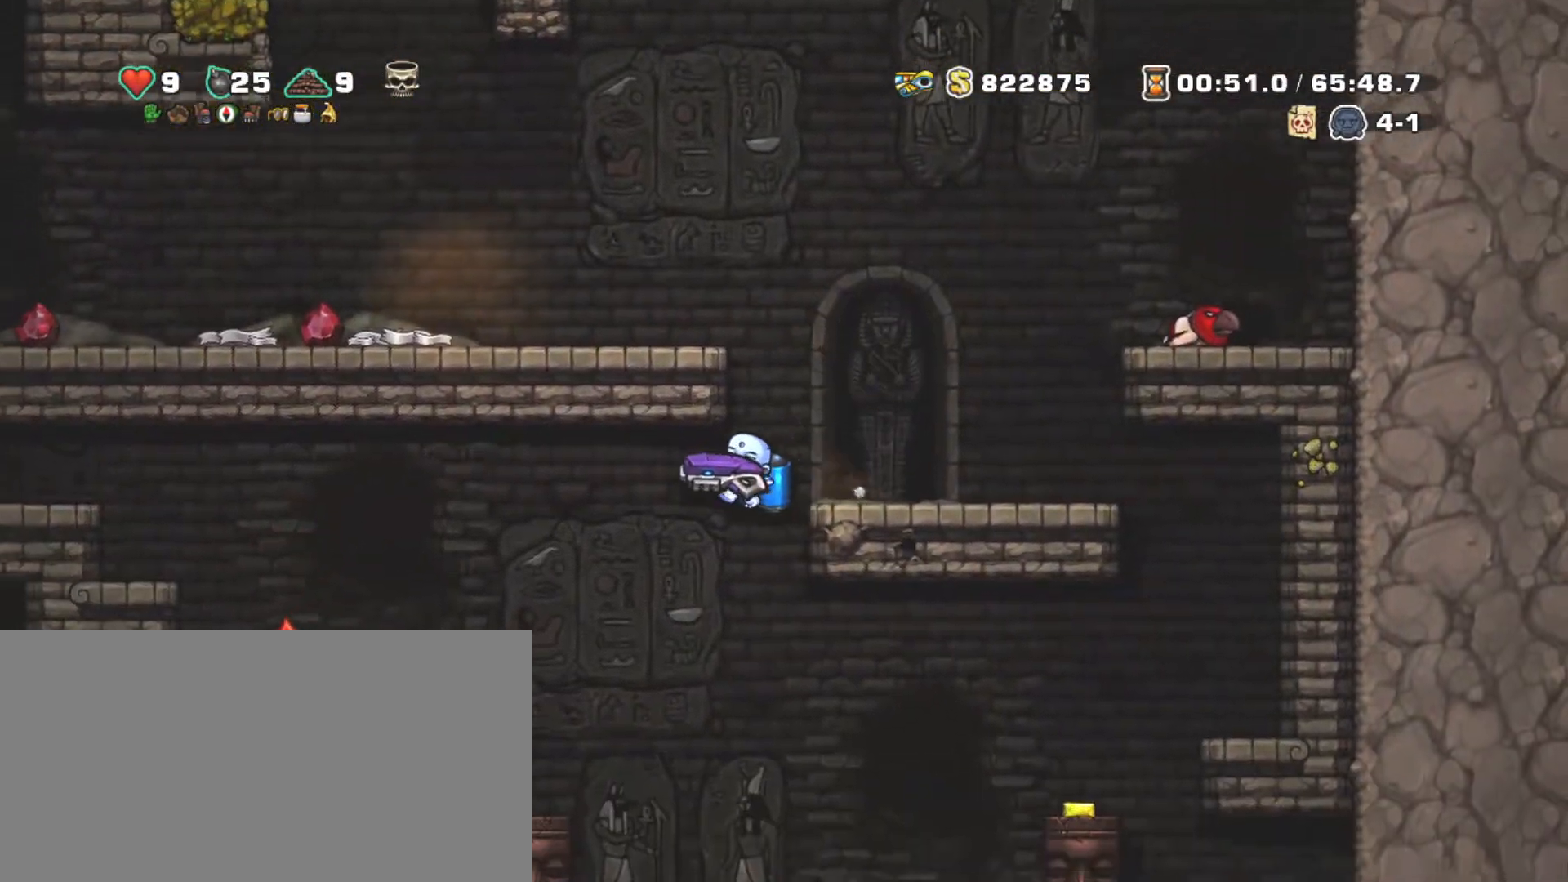
{"keys": ["right", "shift"], "events": [[334, "right", "down"], [384, "z", "down"], [434, "z", "up"]]}
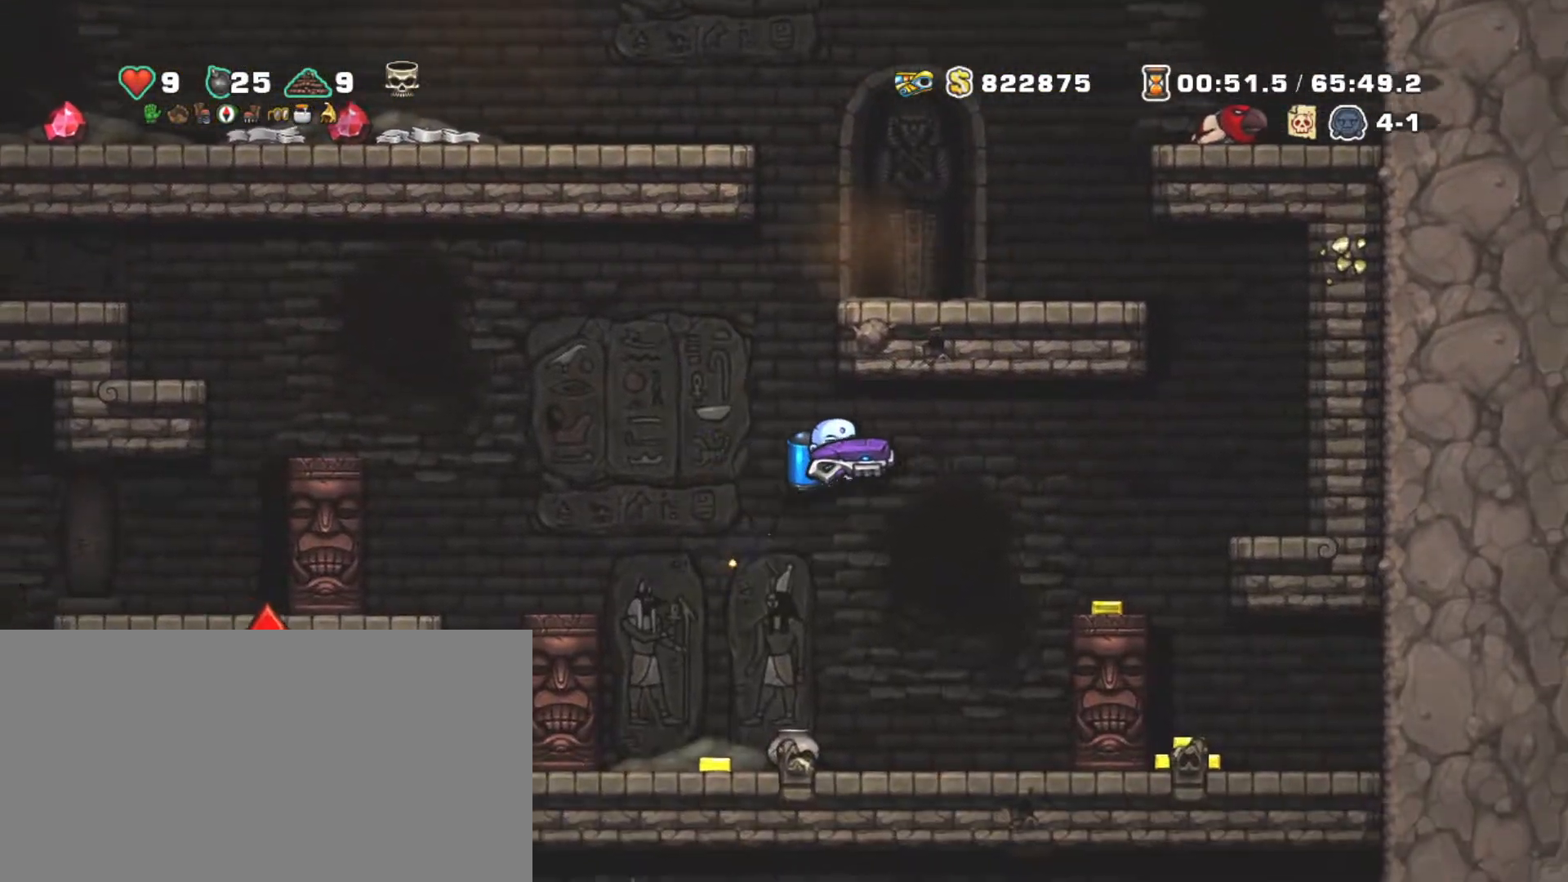
{"keys": ["shift"], "events": [[350, "left", "down"], [400, "right", "up"], [450, "left", "up"]]}
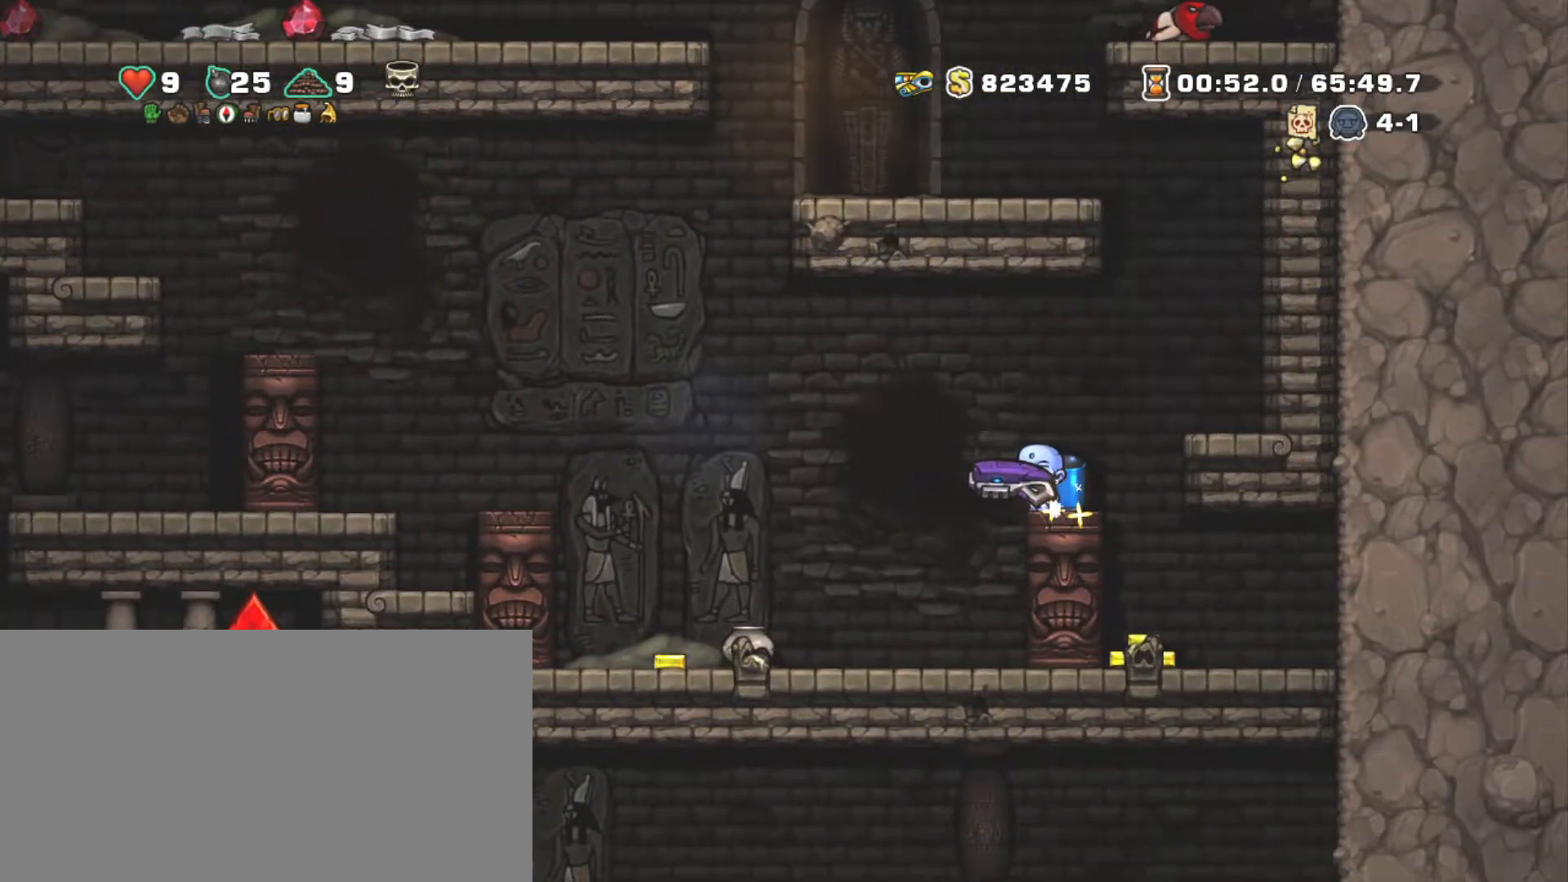
{"keys": ["shift"], "events": [[234, "z", "down"], [334, "x", "down"], [417, "x", "up"], [417, "z", "up"]]}
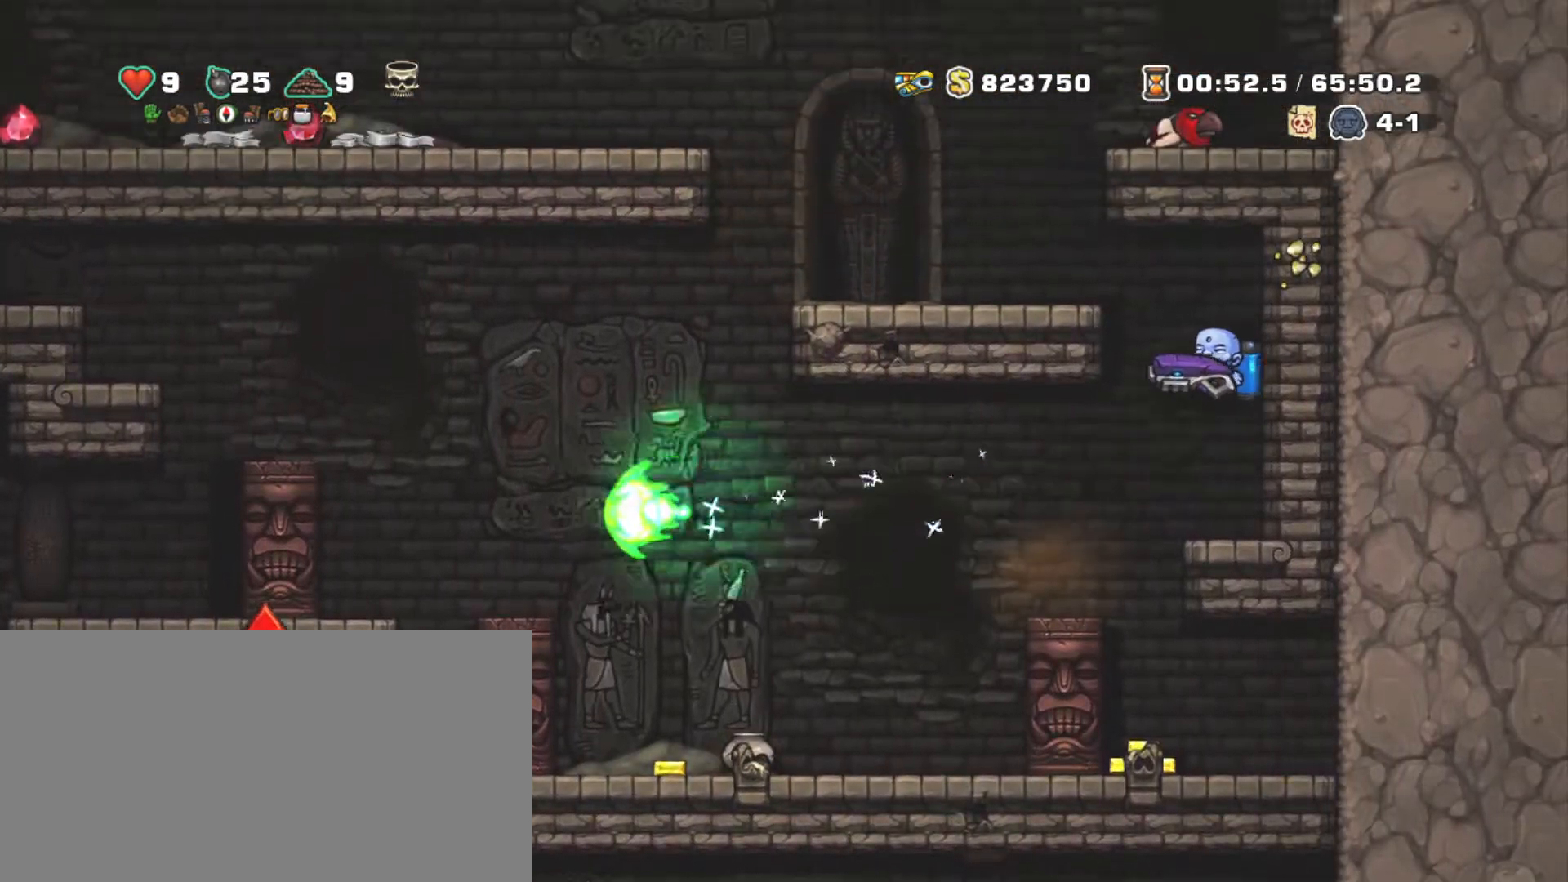
{"keys": ["shift"], "events": []}
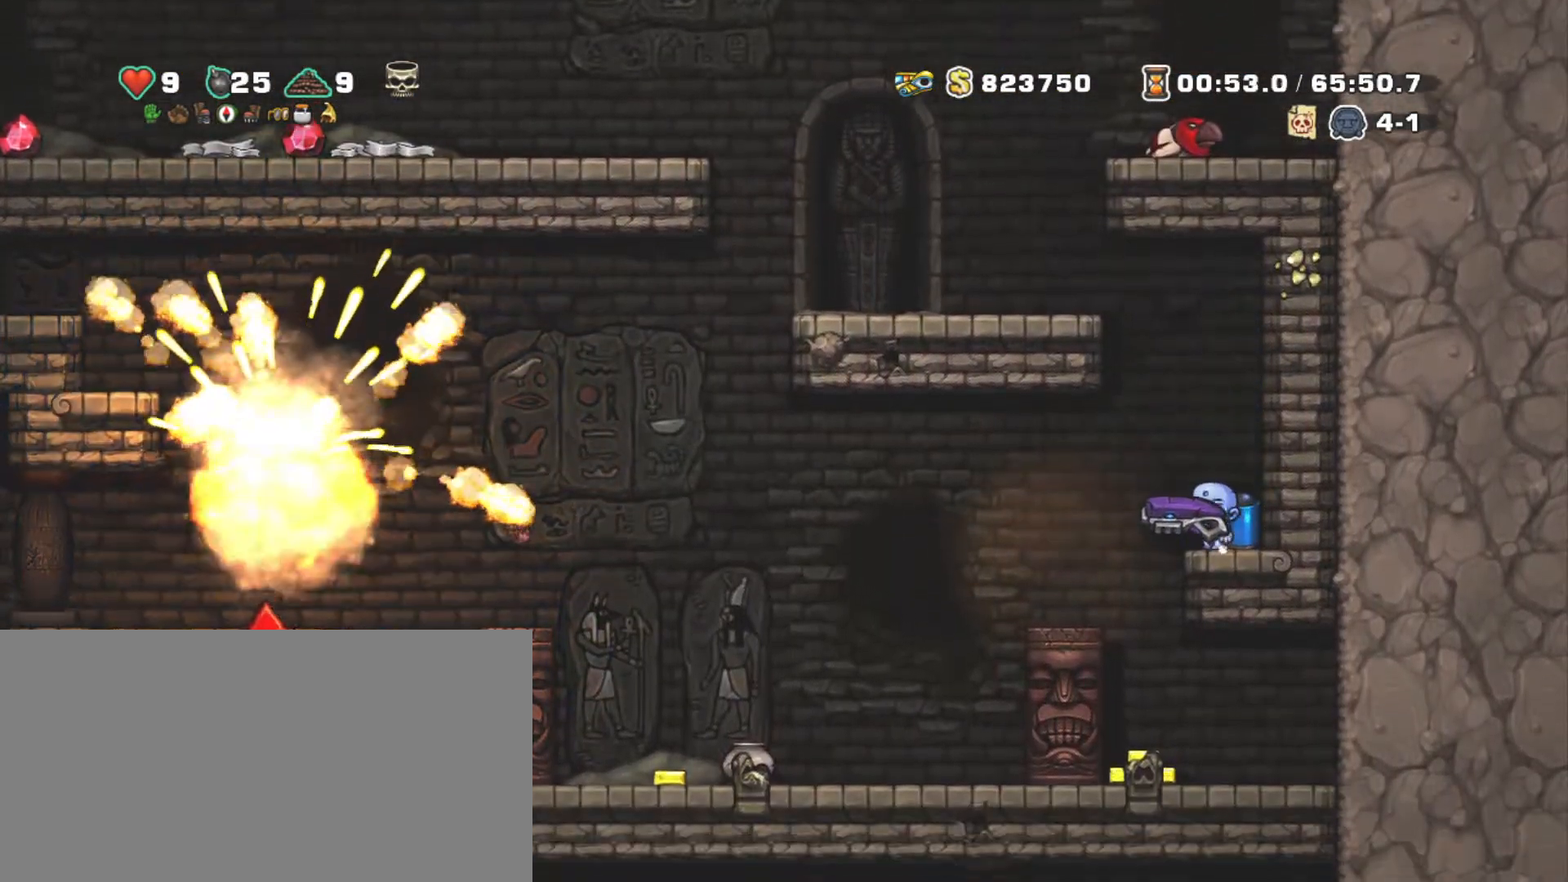
{"keys": ["shift"], "events": []}
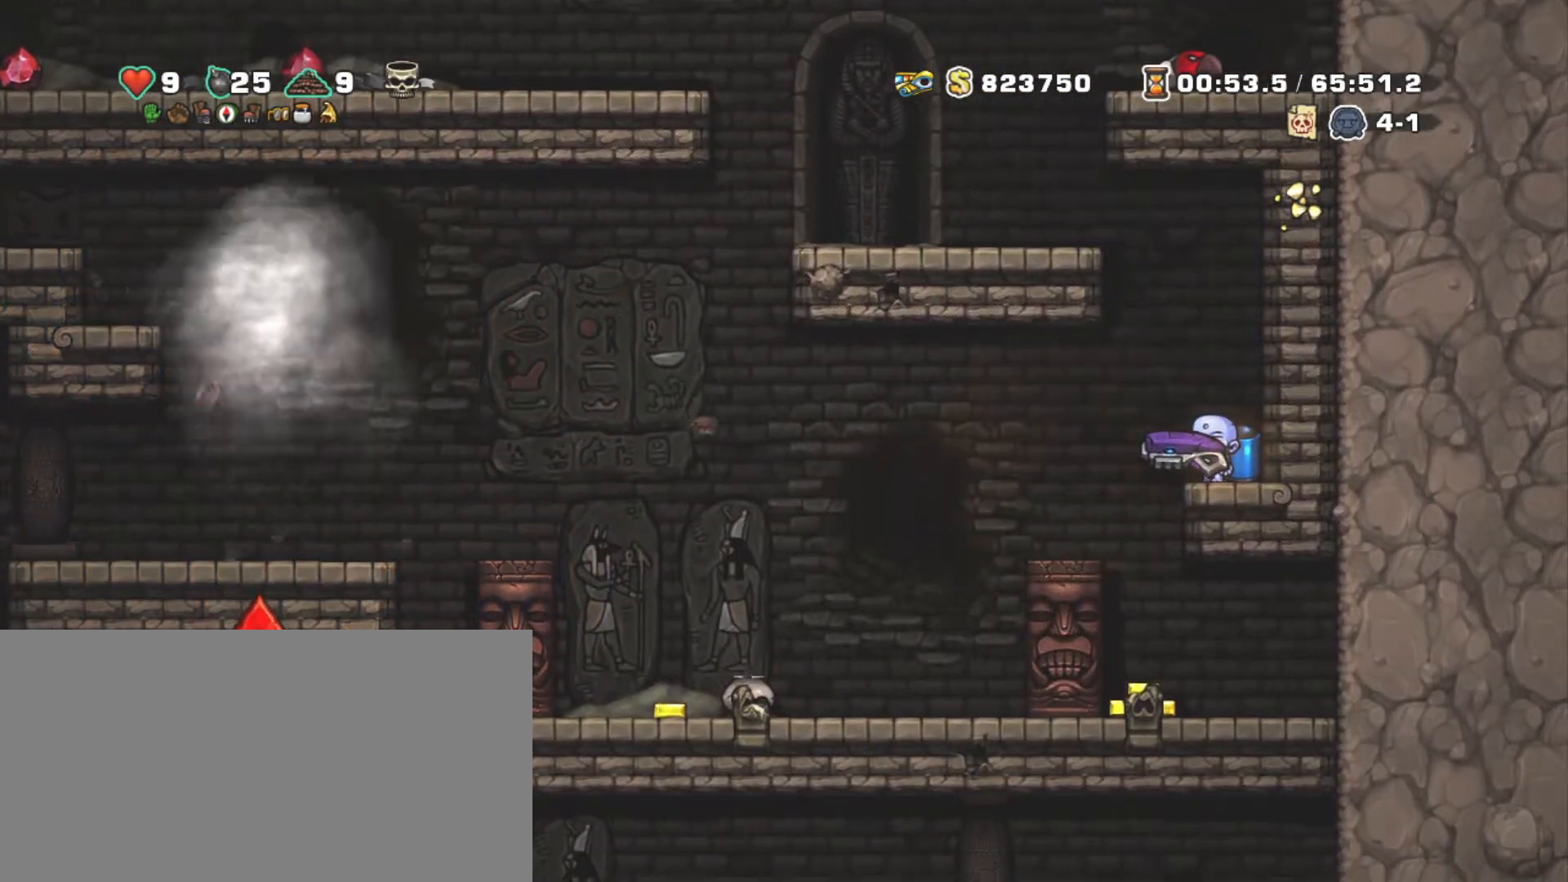
{"keys": ["shift"], "events": []}
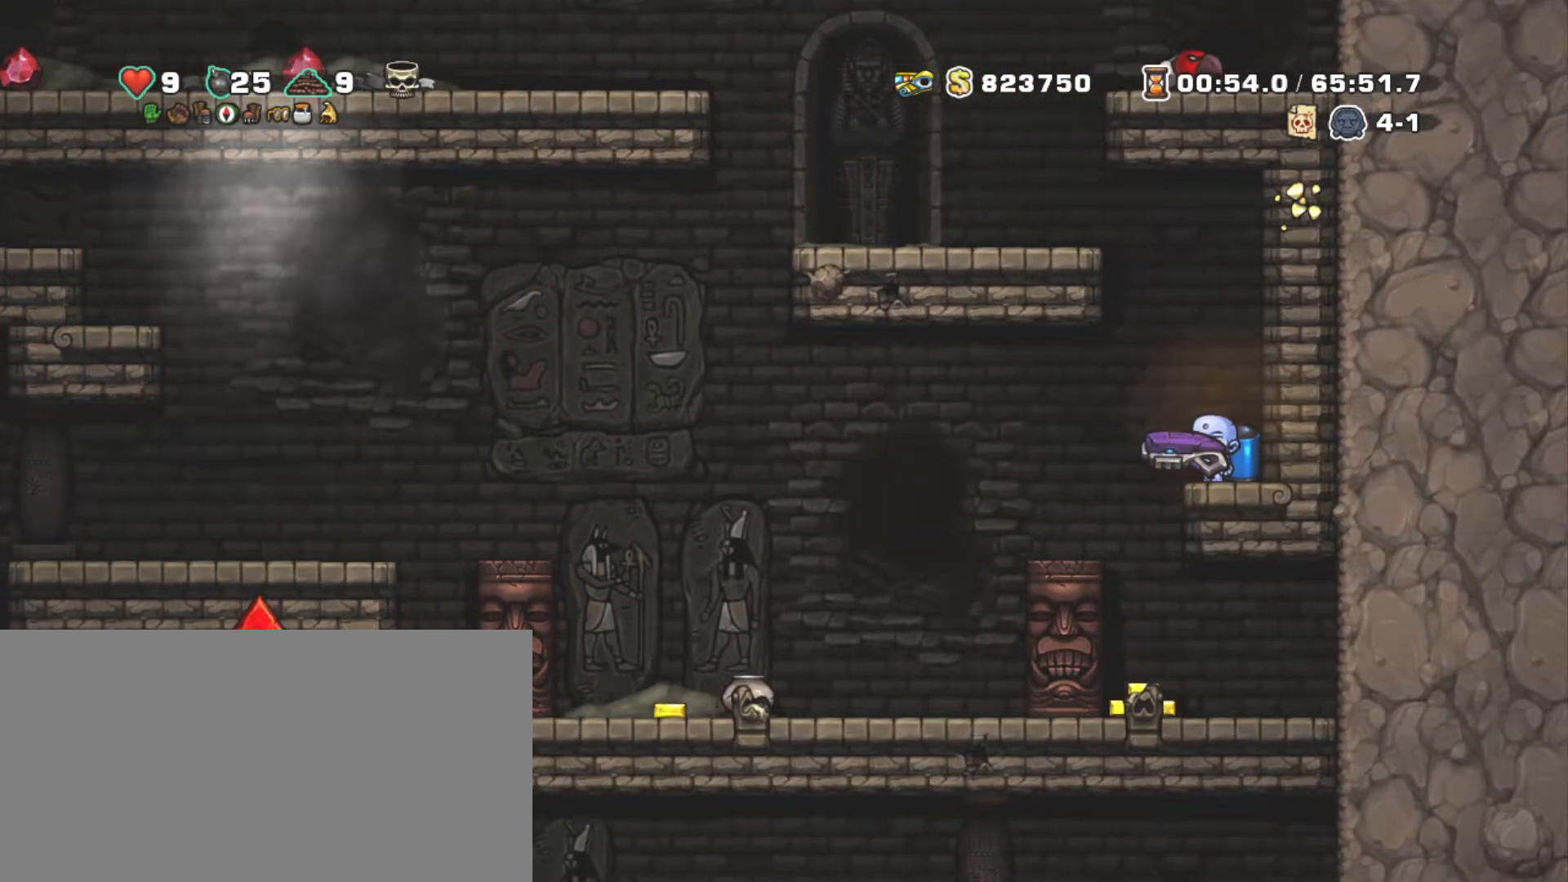
{"keys": ["shift"], "events": []}